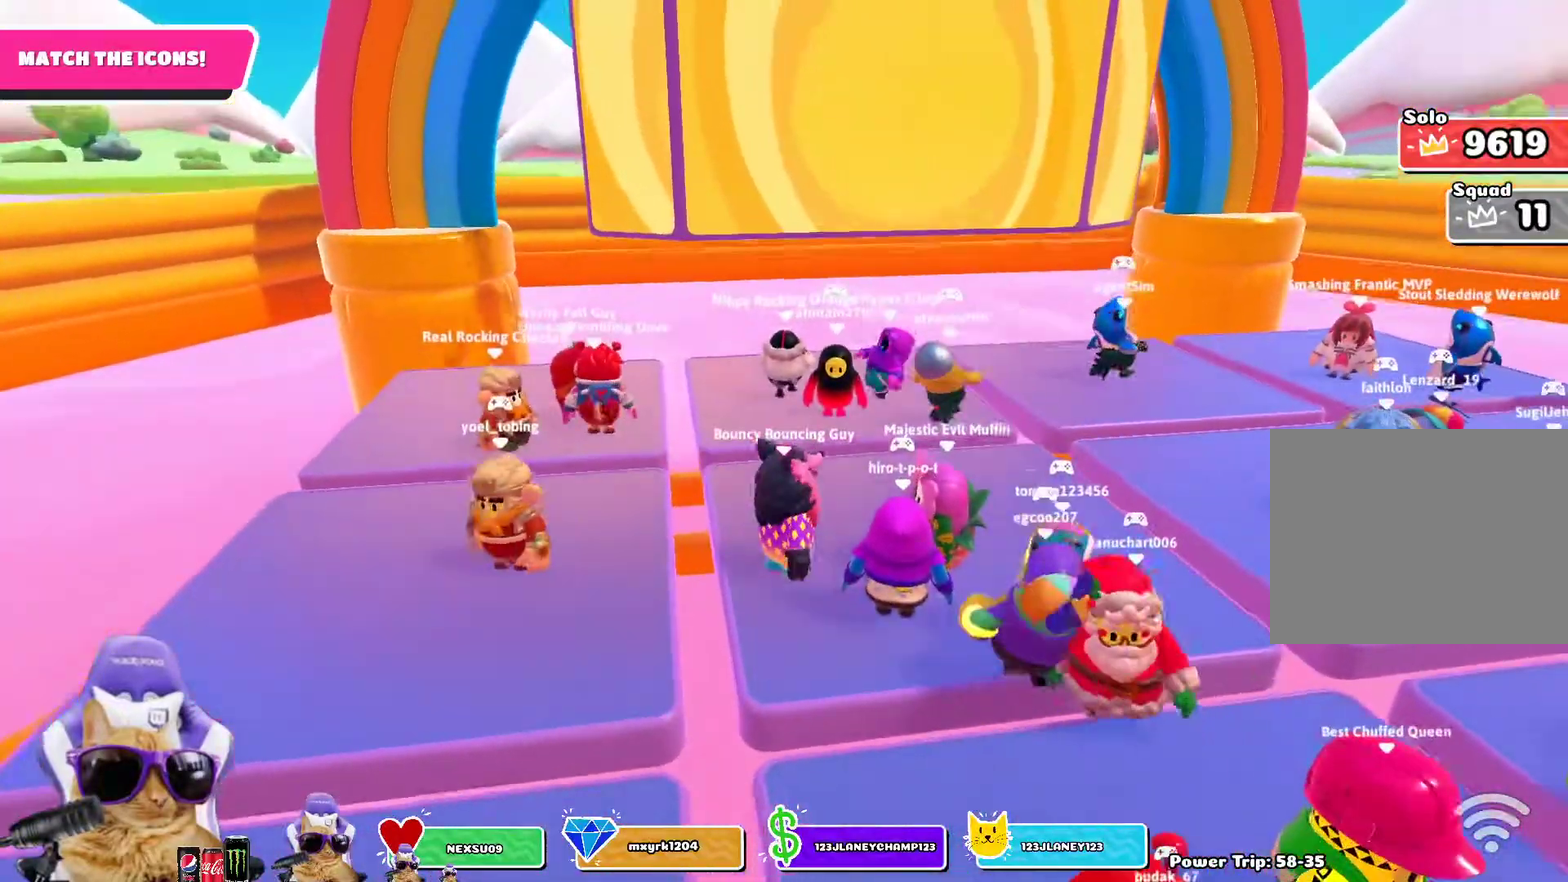
Gameplay with a controller (PlayStation layout); each line is a JSON object with the inputs held at the frame after it (dt_ms = milliseconds from this image to that frame). "events" lists button and stick changes between this image and that frame as [ms after this image, input, new state], when the widget could be followed in between.
{"dt_ms": 400, "buttons": [], "left_stick": "down", "right_stick": "center", "events": [[83, "left_stick", "up"], [283, "CROSS", "down"], [300, "left_stick", "center"], [367, "left_stick", "down"], [383, "CROSS", "up"]]}
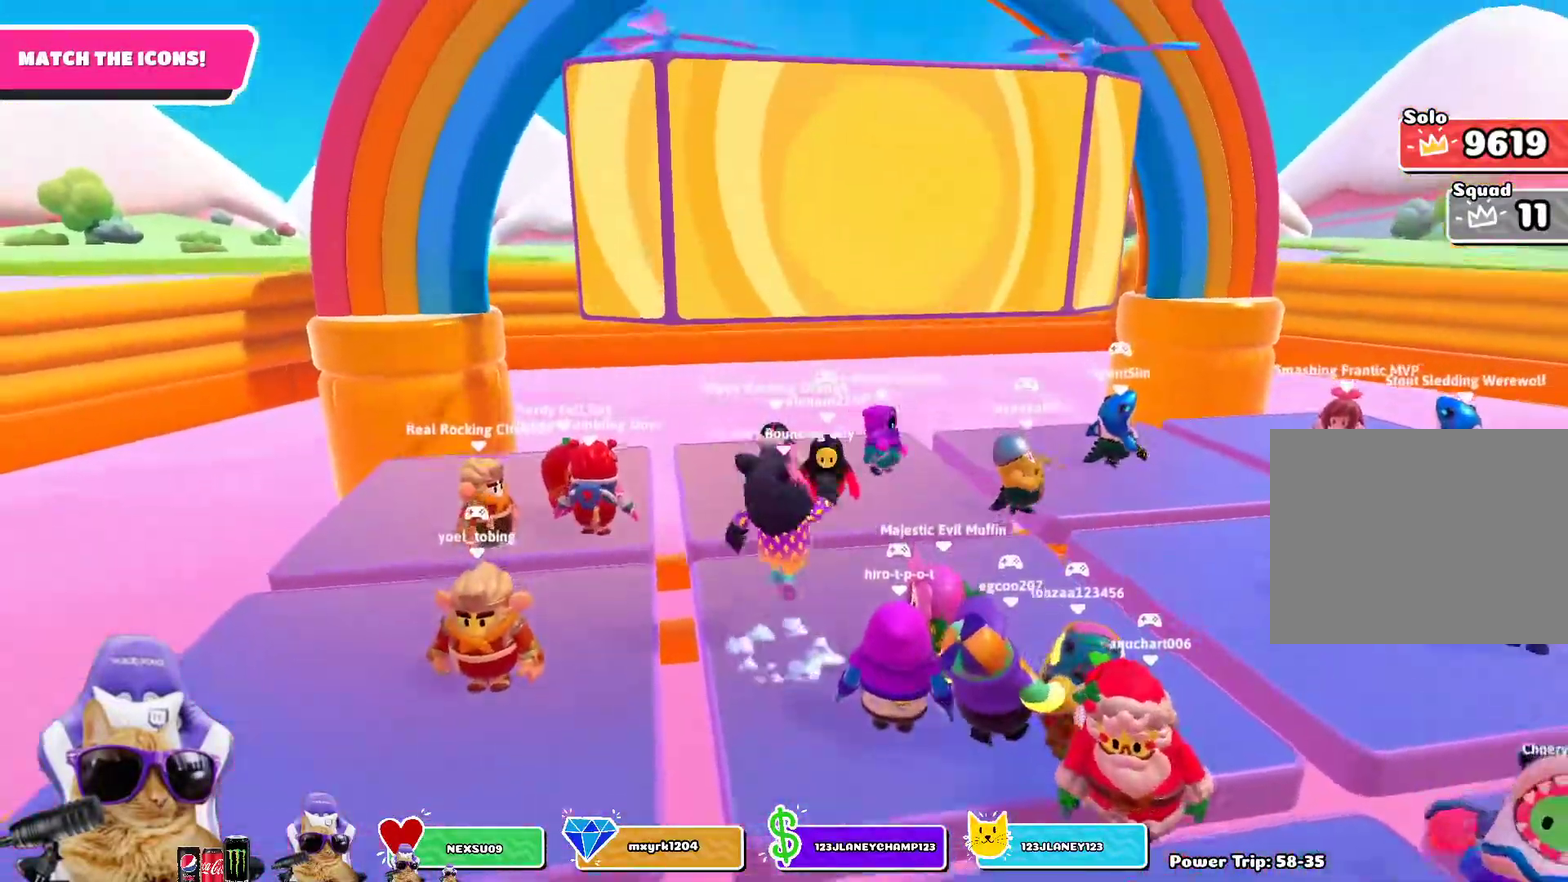
{"dt_ms": 400, "buttons": [], "left_stick": "down-left", "right_stick": "center", "events": [[250, "right_stick", "down"], [333, "left_stick", "down-left"], [383, "right_stick", "center"]]}
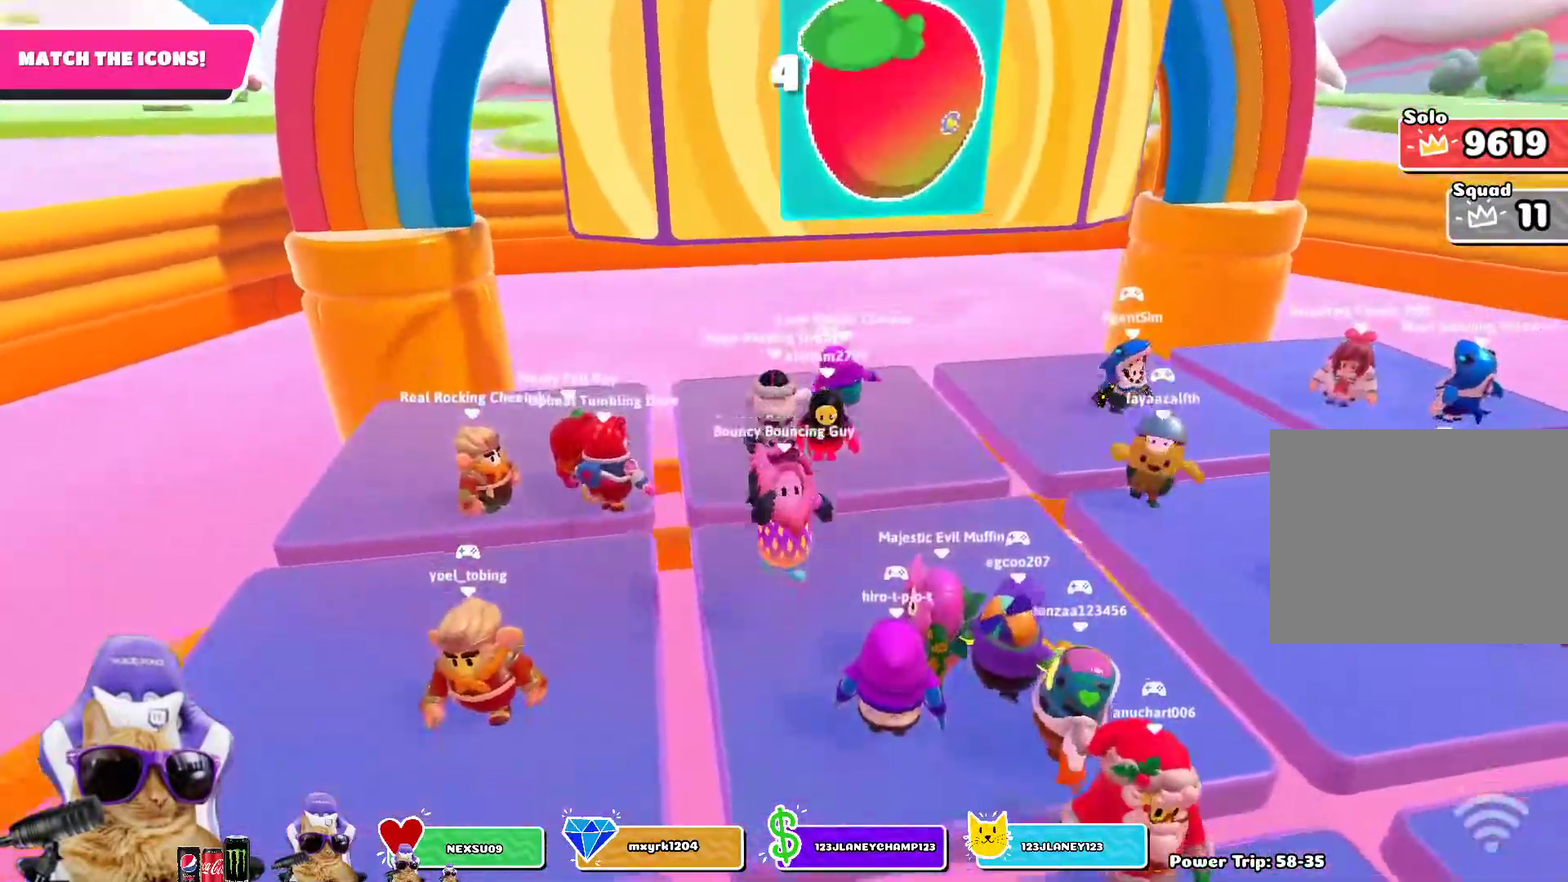
{"dt_ms": 700, "buttons": [], "left_stick": "up", "right_stick": "center"}
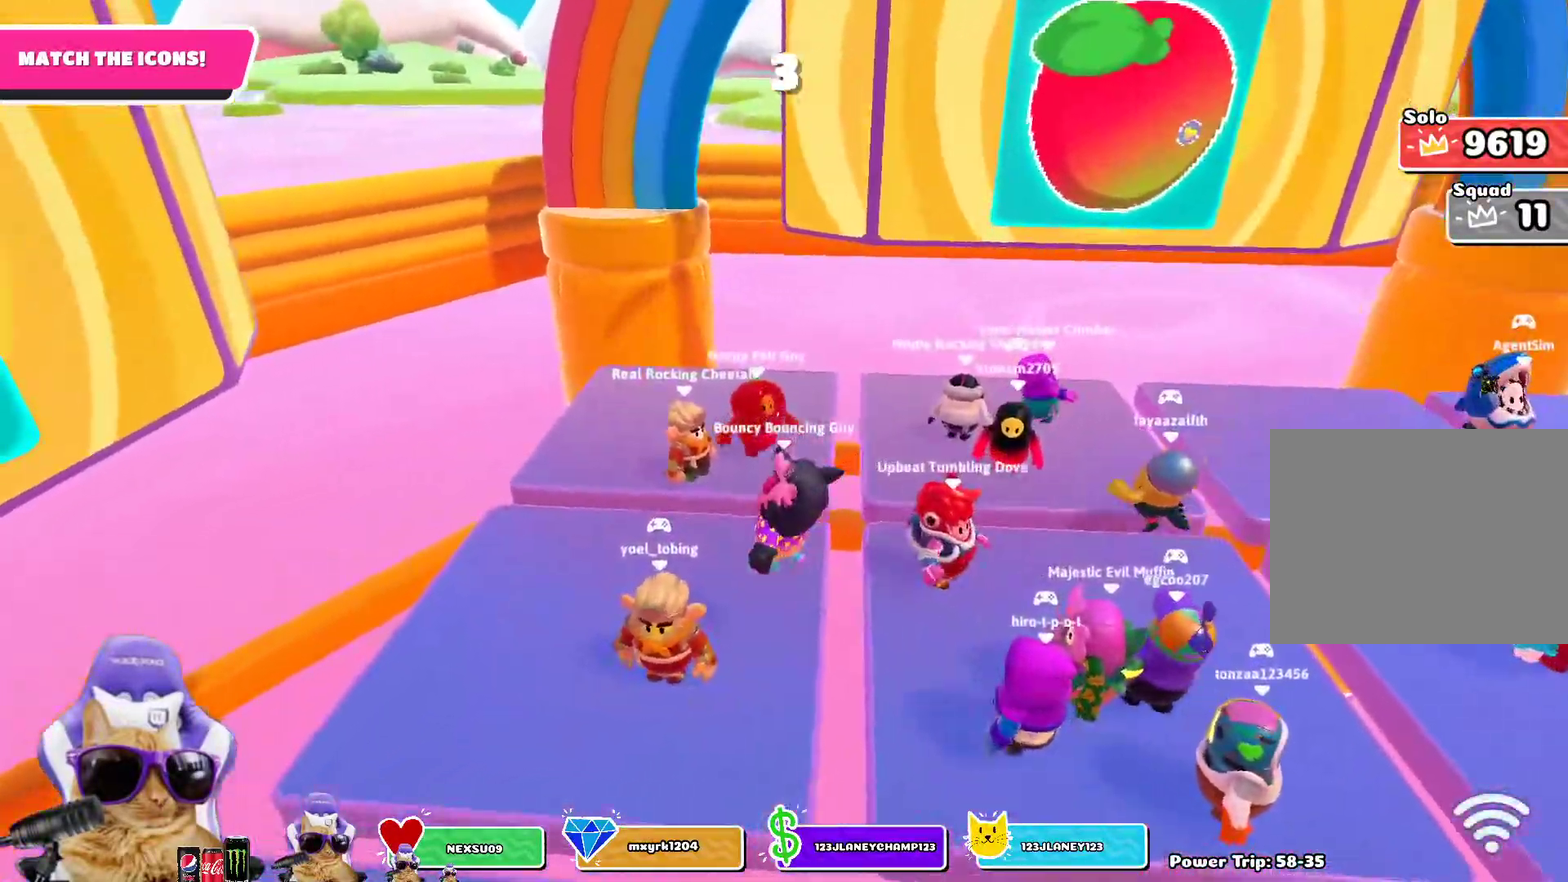
{"dt_ms": 400, "buttons": [], "left_stick": "center", "right_stick": "center"}
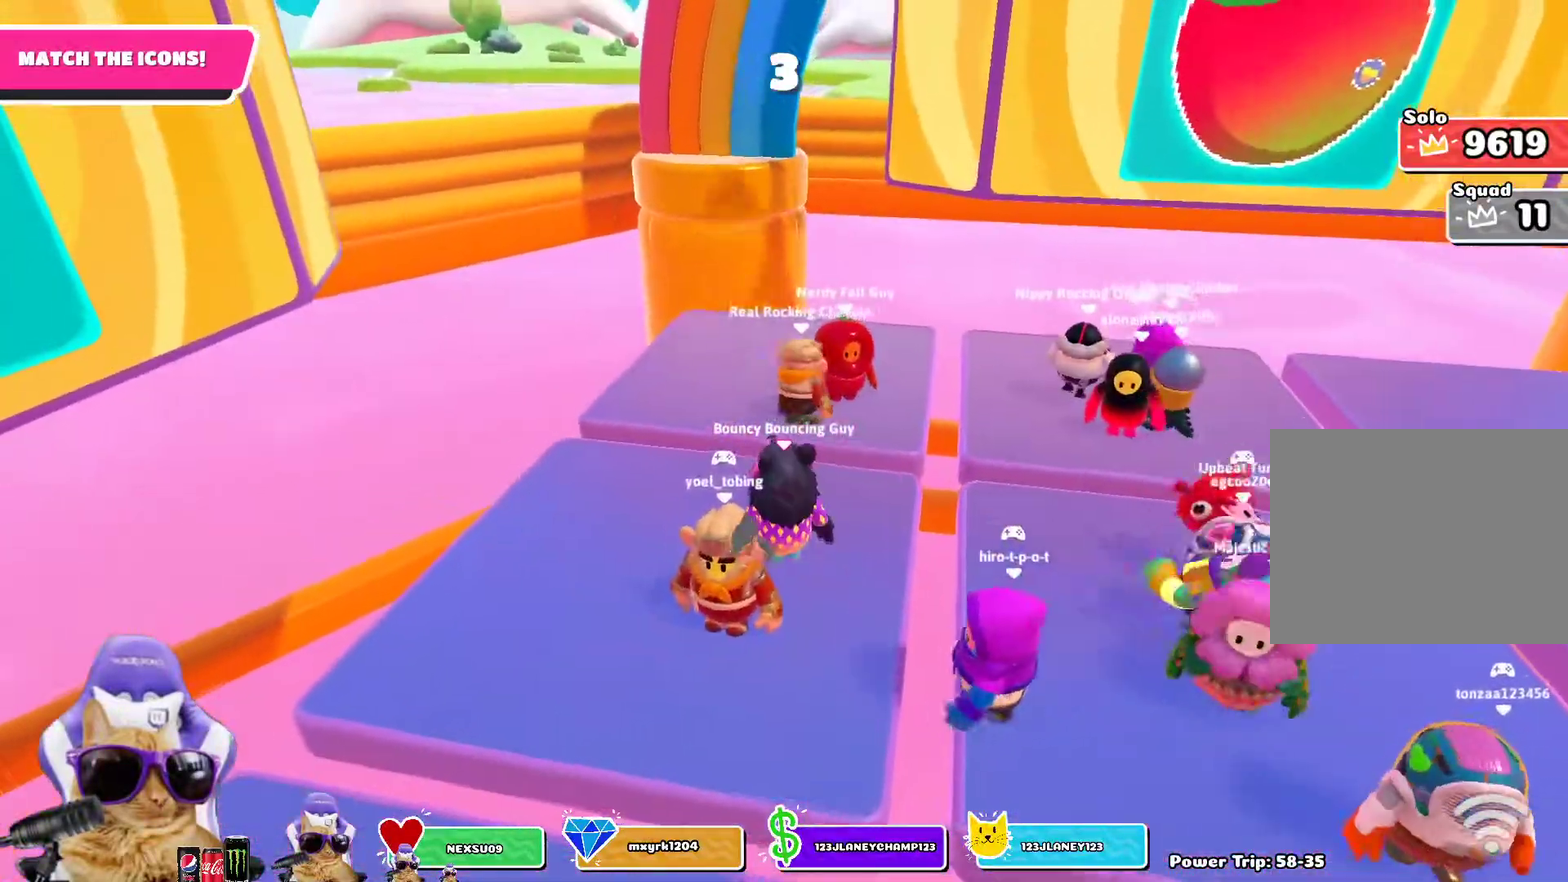
{"dt_ms": 300, "buttons": [], "left_stick": "center", "right_stick": "center", "events": []}
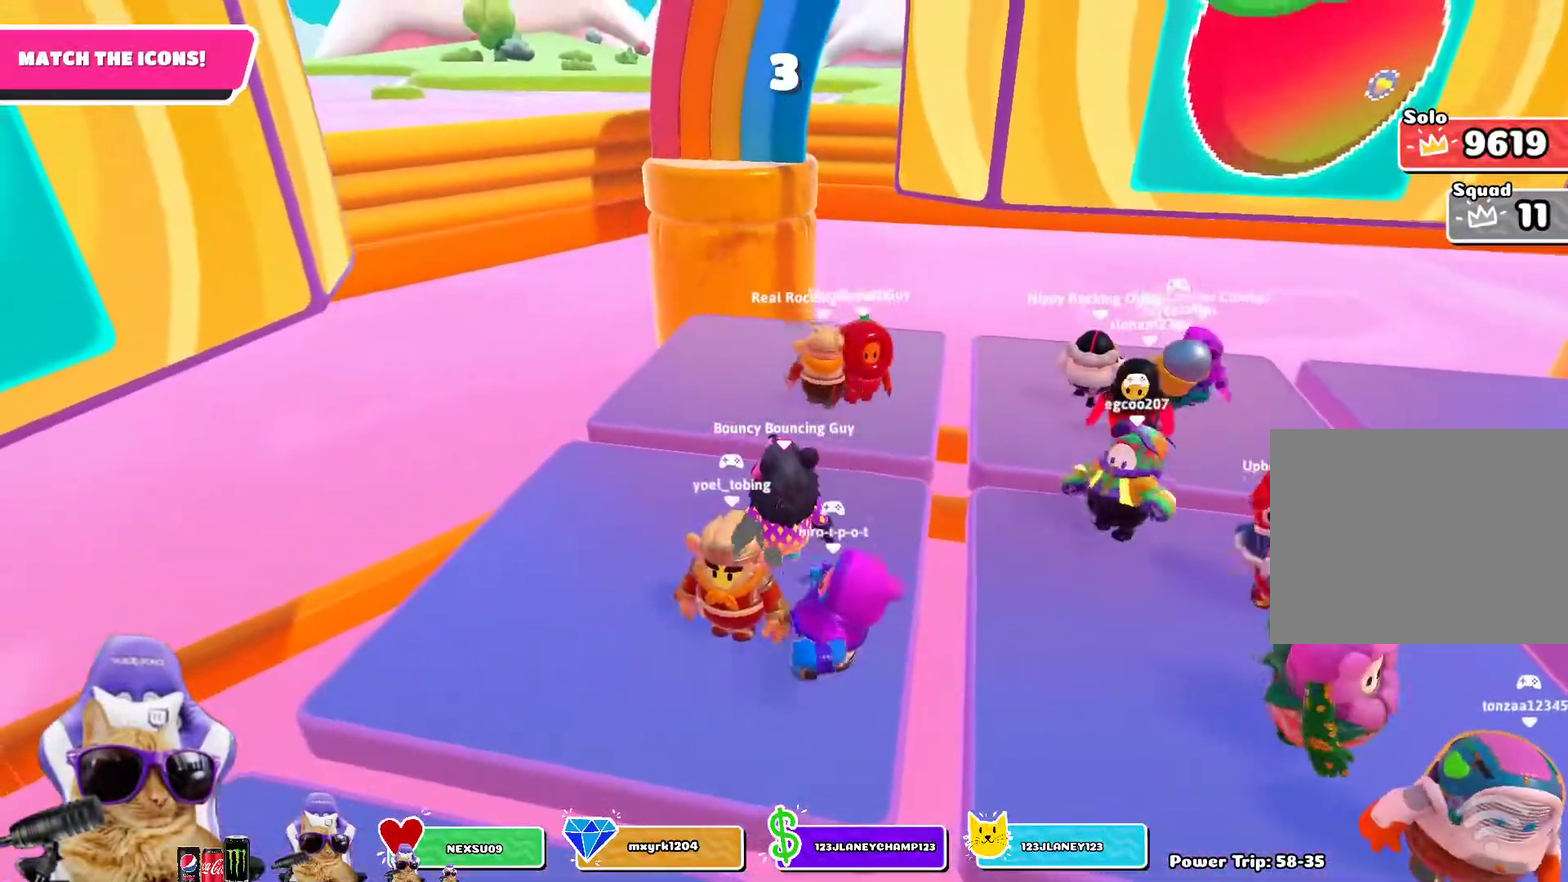
{"dt_ms": 700, "buttons": [], "left_stick": "center", "right_stick": "center", "events": [[267, "left_stick", "left"], [317, "left_stick", "down-left"], [483, "left_stick", "center"]]}
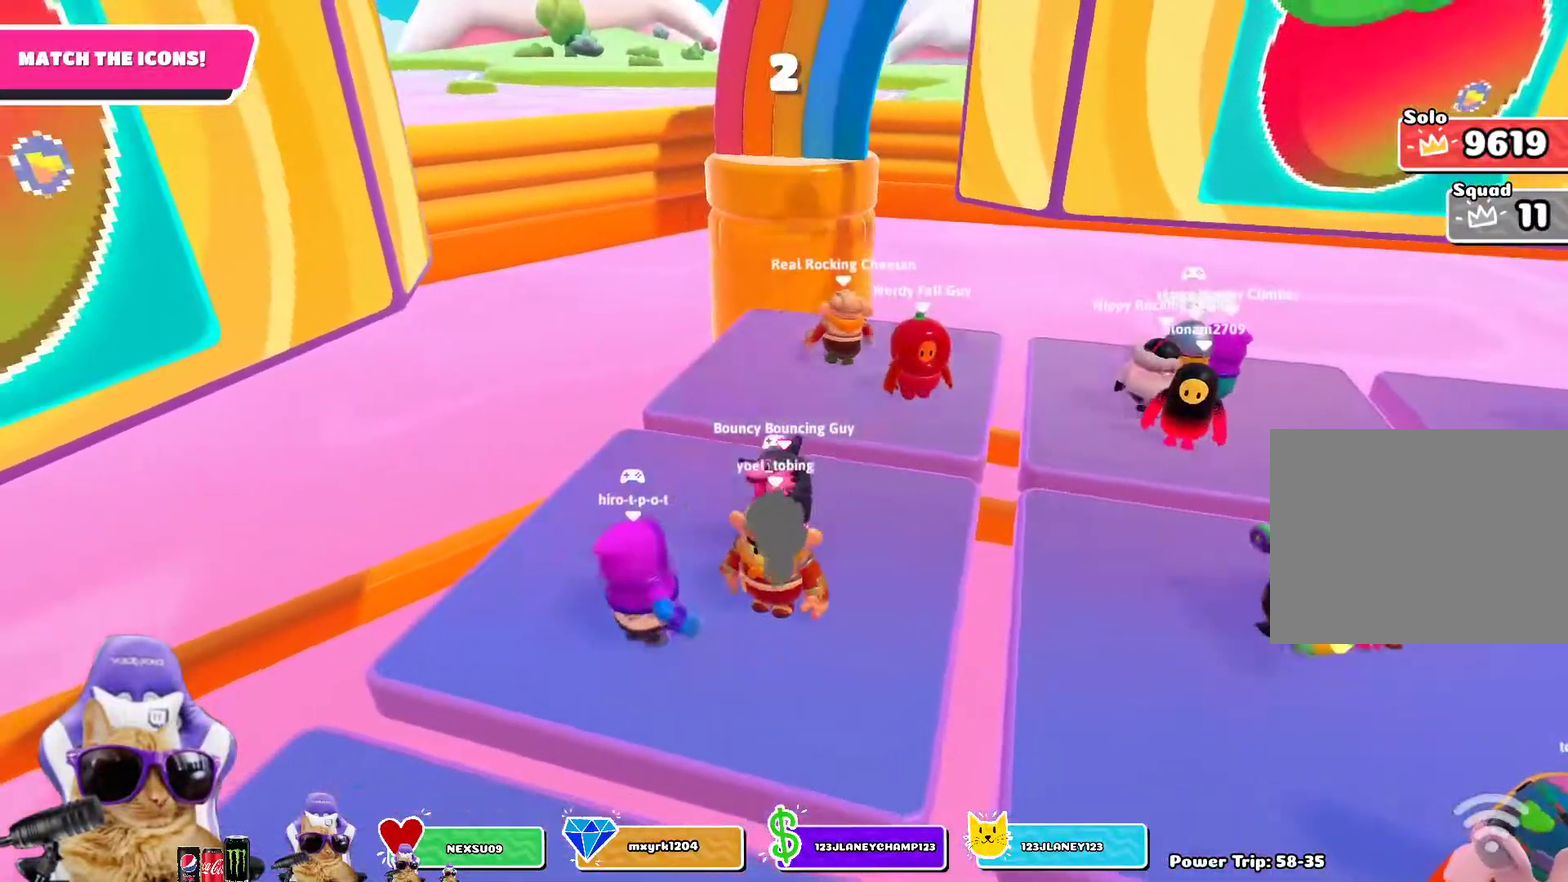
{"dt_ms": 500, "buttons": [], "left_stick": "center", "right_stick": "center", "events": [[33, "right_stick", "right"], [133, "left_stick", "down-left"], [217, "left_stick", "center"], [250, "right_stick", "center"]]}
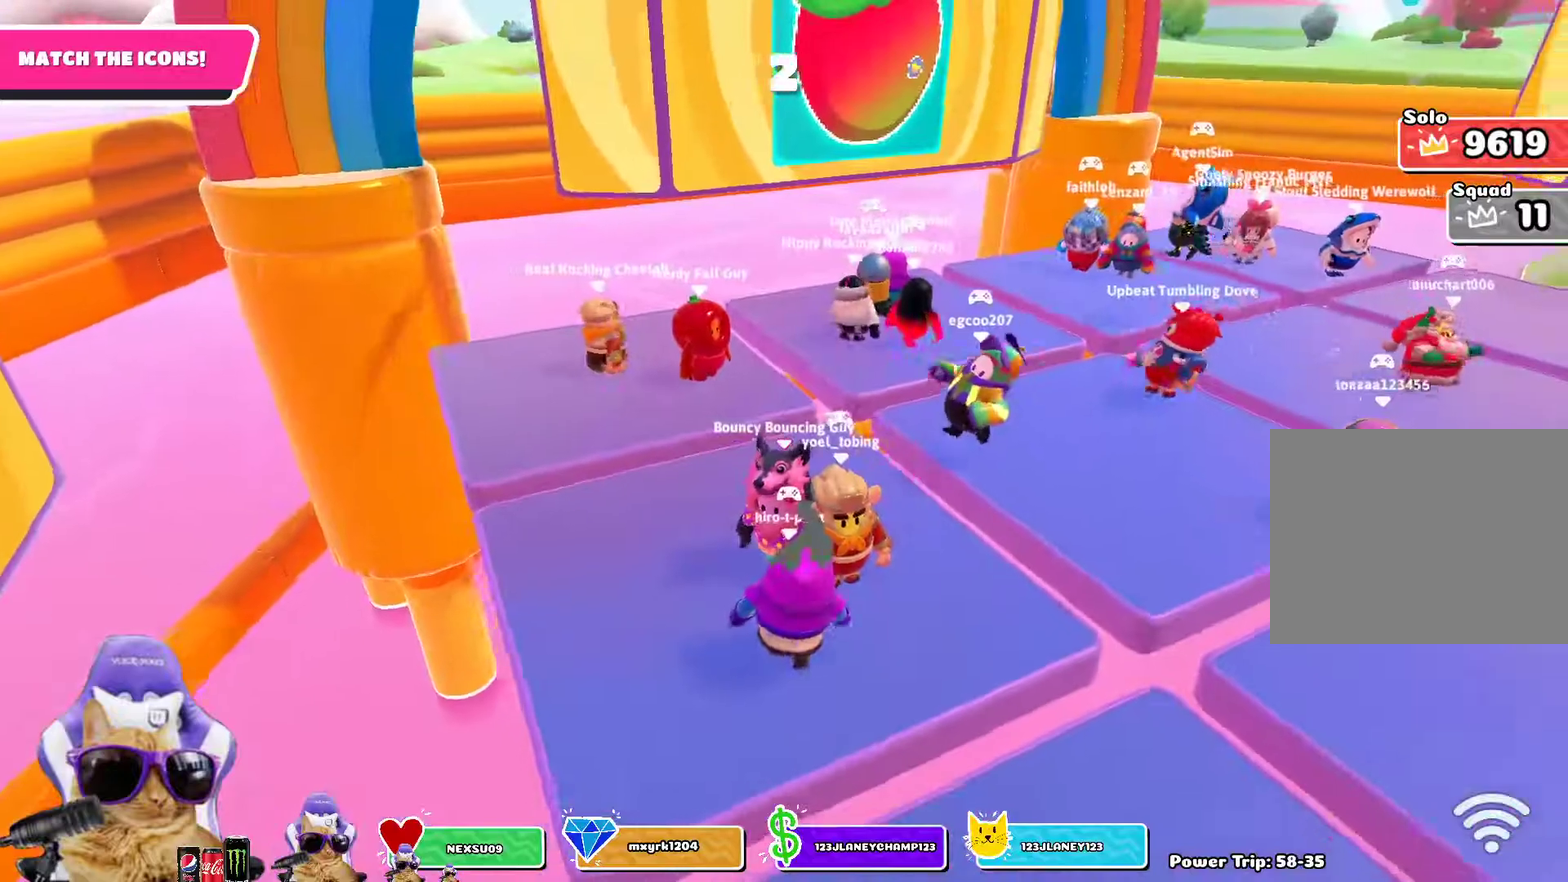
{"dt_ms": 300, "buttons": [], "left_stick": "center", "right_stick": "center", "events": [[17, "right_stick", "right"], [267, "right_stick", "center"]]}
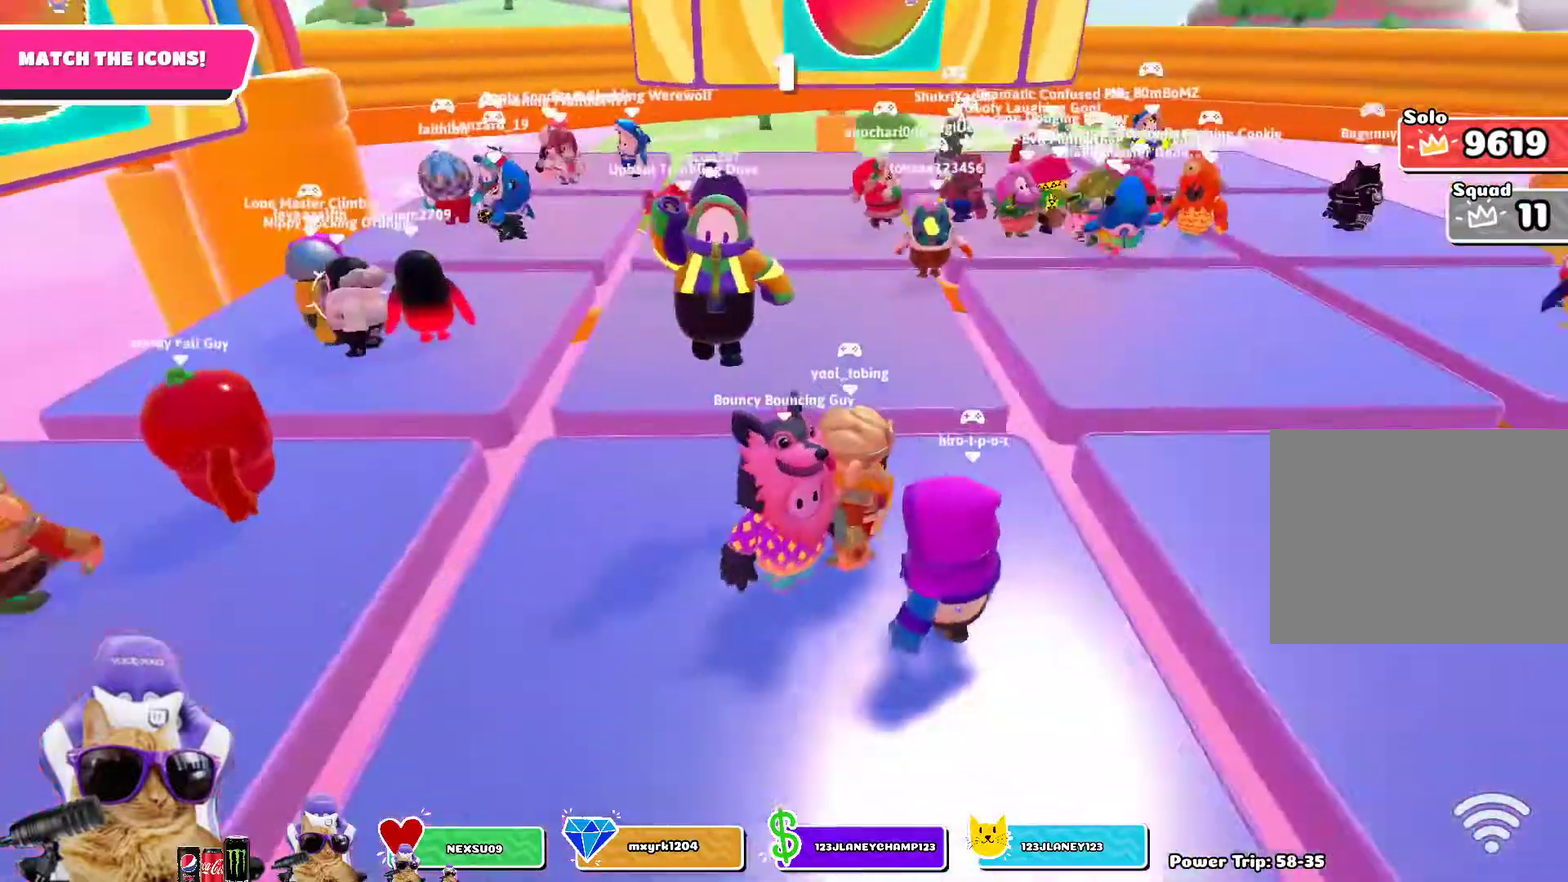
{"dt_ms": 900, "buttons": [], "left_stick": "center", "right_stick": "up-right", "events": [[400, "right_stick", "down-left"], [483, "right_stick", "up-right"], [533, "right_stick", "center"], [583, "left_stick", "left"], [700, "left_stick", "center"], [883, "right_stick", "up-right"]]}
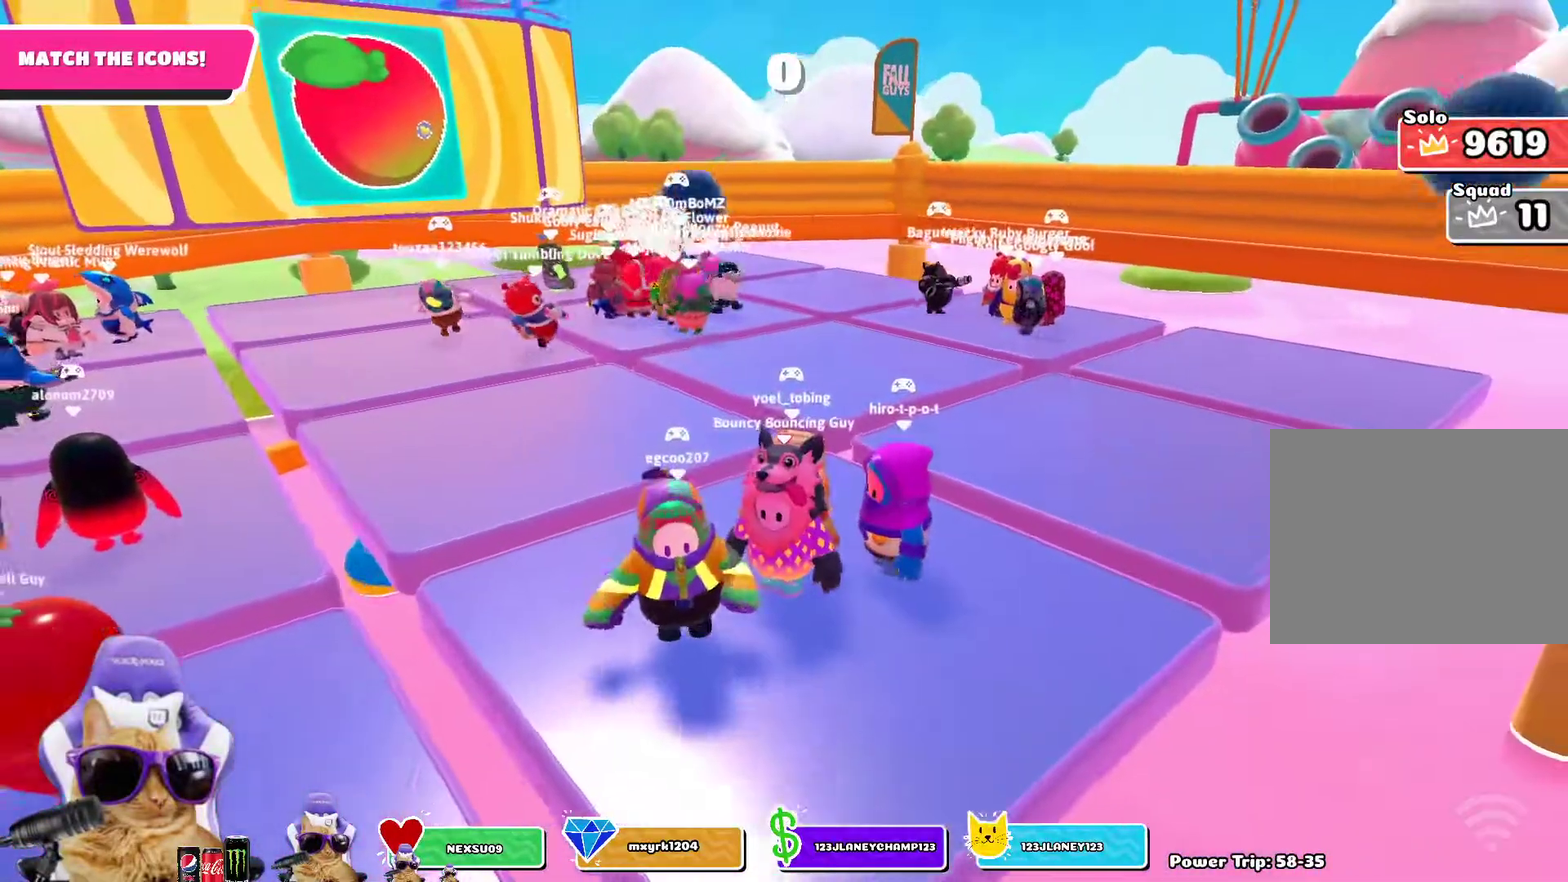
{"dt_ms": 300, "buttons": [], "left_stick": "center", "right_stick": "center", "events": [[167, "right_stick", "center"]]}
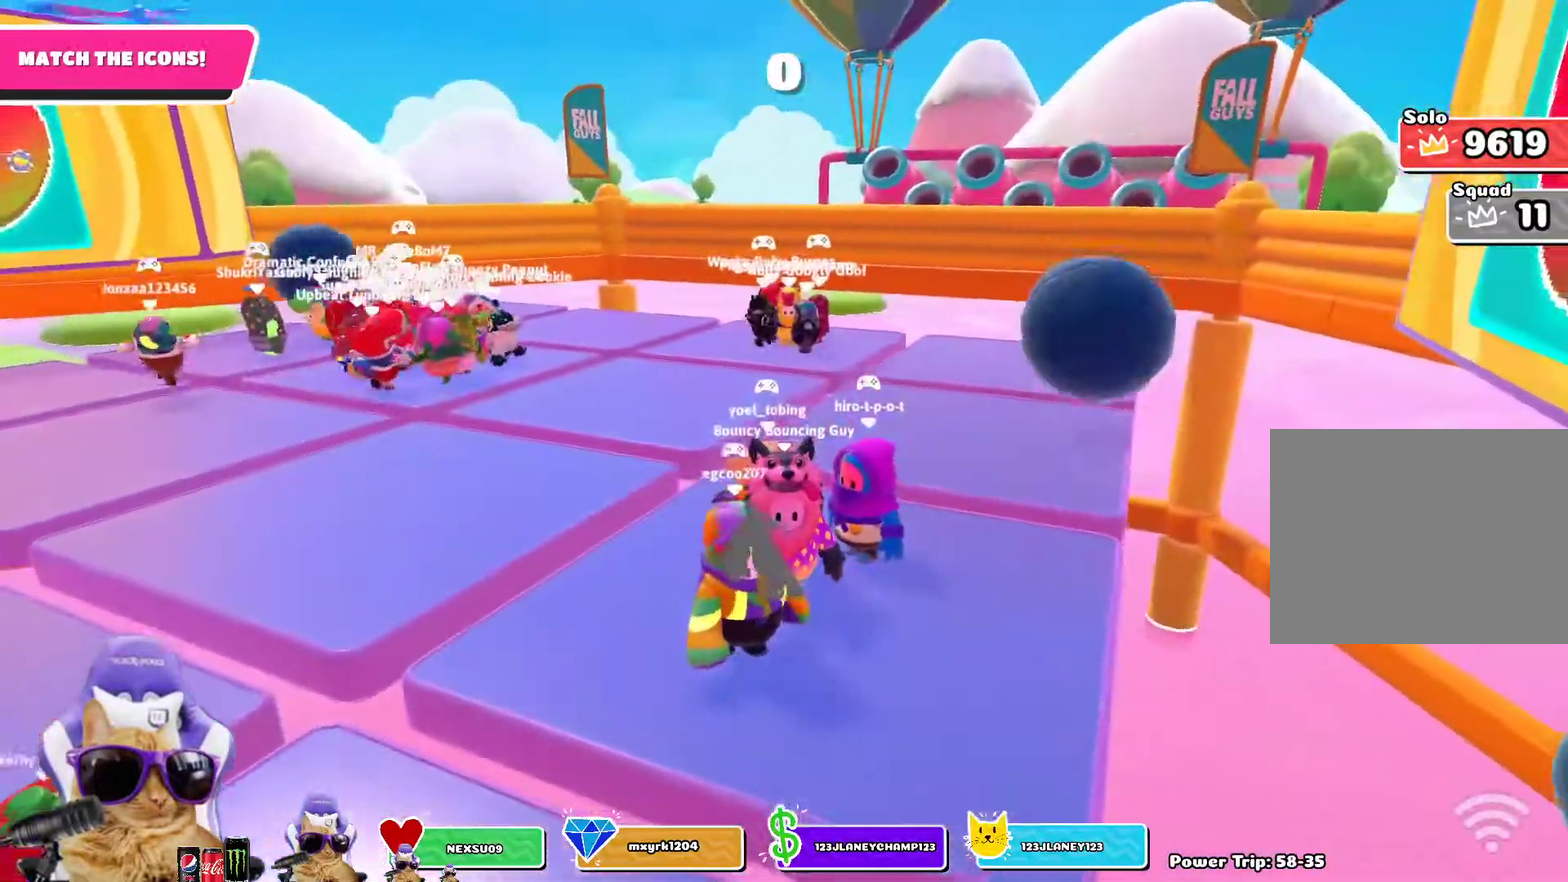
{"dt_ms": 500, "buttons": [], "left_stick": "left", "right_stick": "center", "events": [[367, "left_stick", "left"]]}
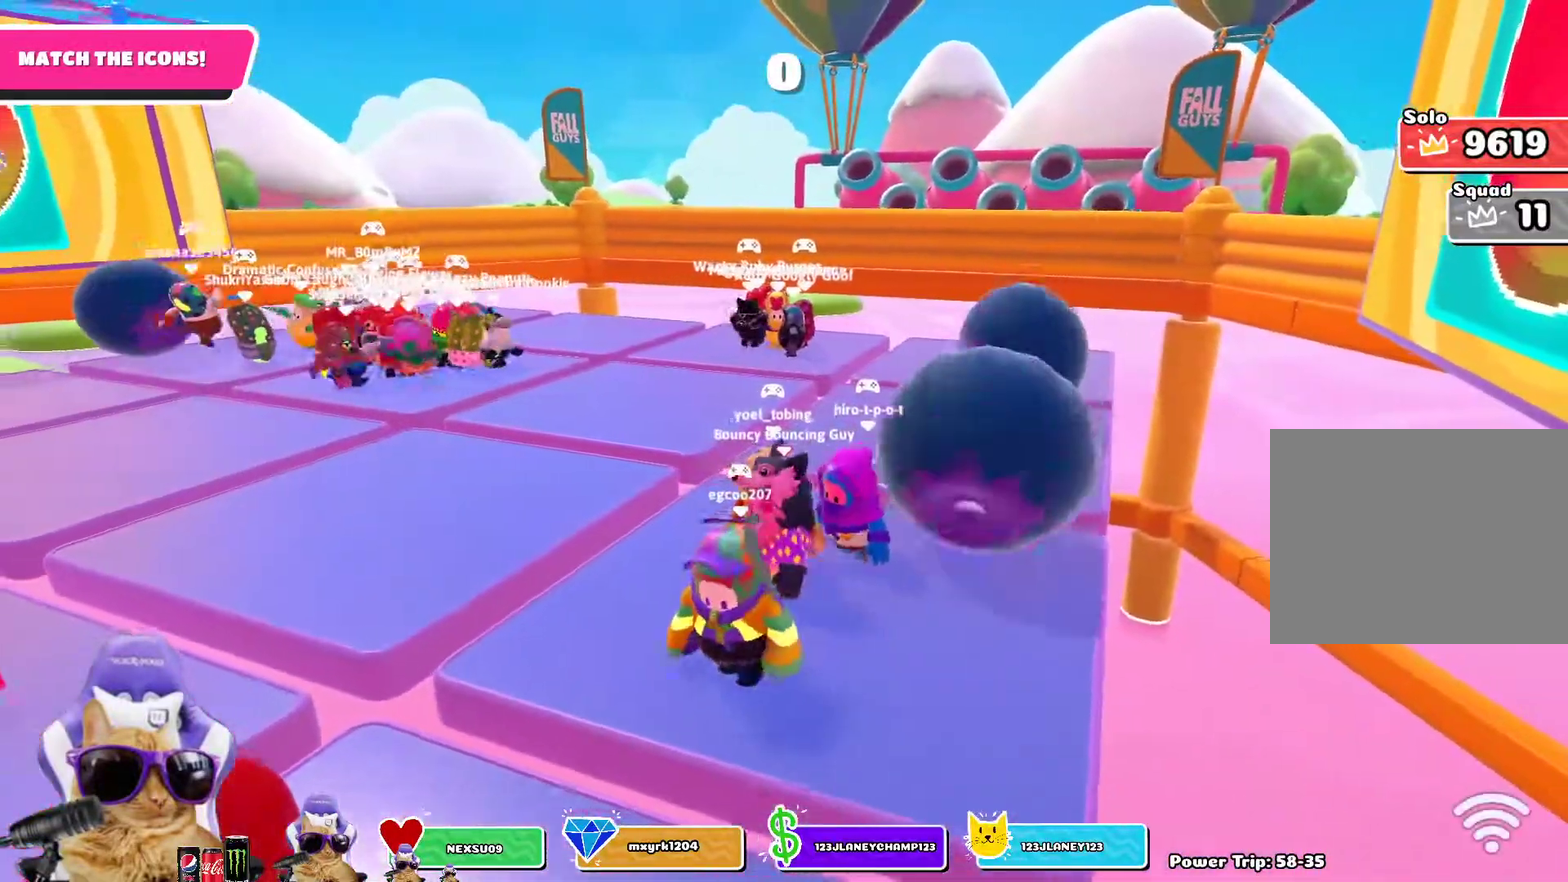
{"dt_ms": 500, "buttons": [], "left_stick": "center", "right_stick": "center", "events": [[17, "left_stick", "center"], [367, "left_stick", "right"], [483, "left_stick", "center"]]}
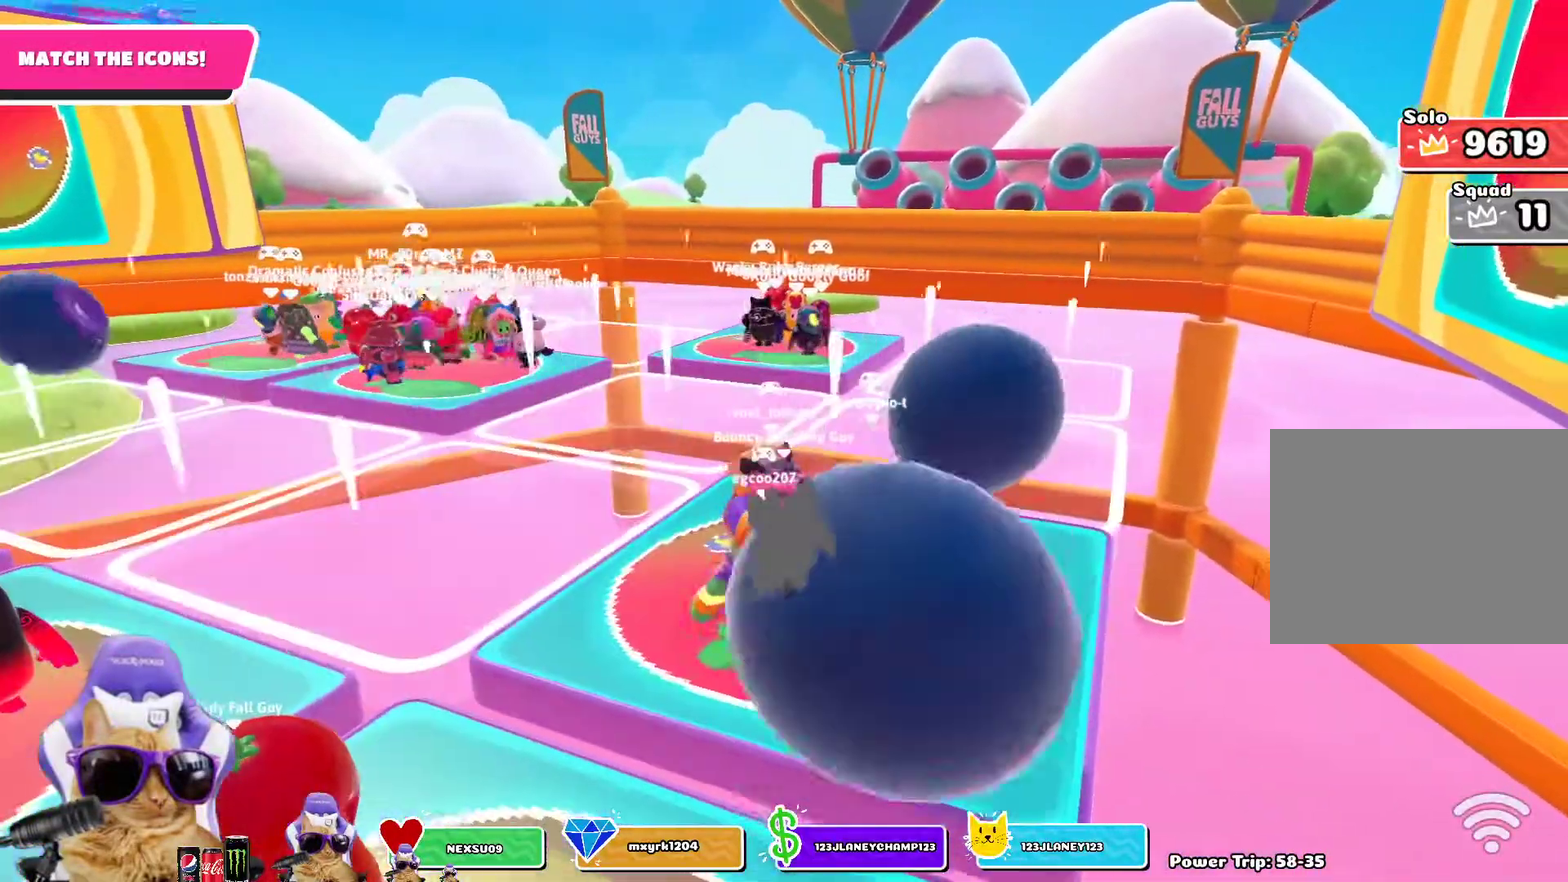
{"dt_ms": 500, "buttons": [], "left_stick": "center", "right_stick": "center", "events": [[150, "left_stick", "right"], [283, "left_stick", "center"]]}
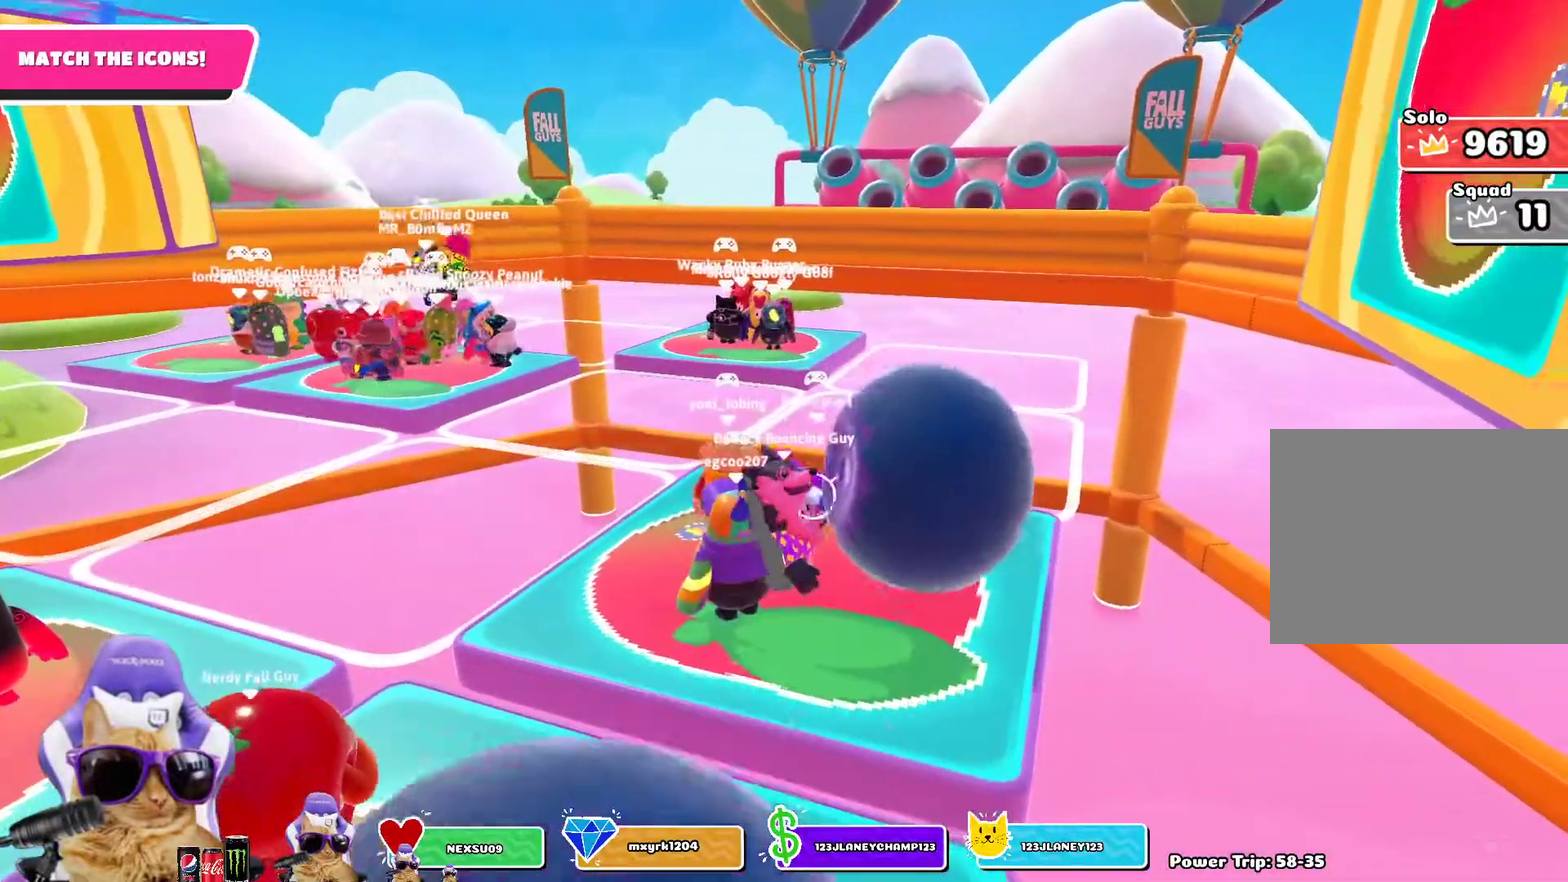
{"dt_ms": 500, "buttons": [], "left_stick": "center", "right_stick": "center", "events": [[267, "left_stick", "up-left"], [383, "left_stick", "center"]]}
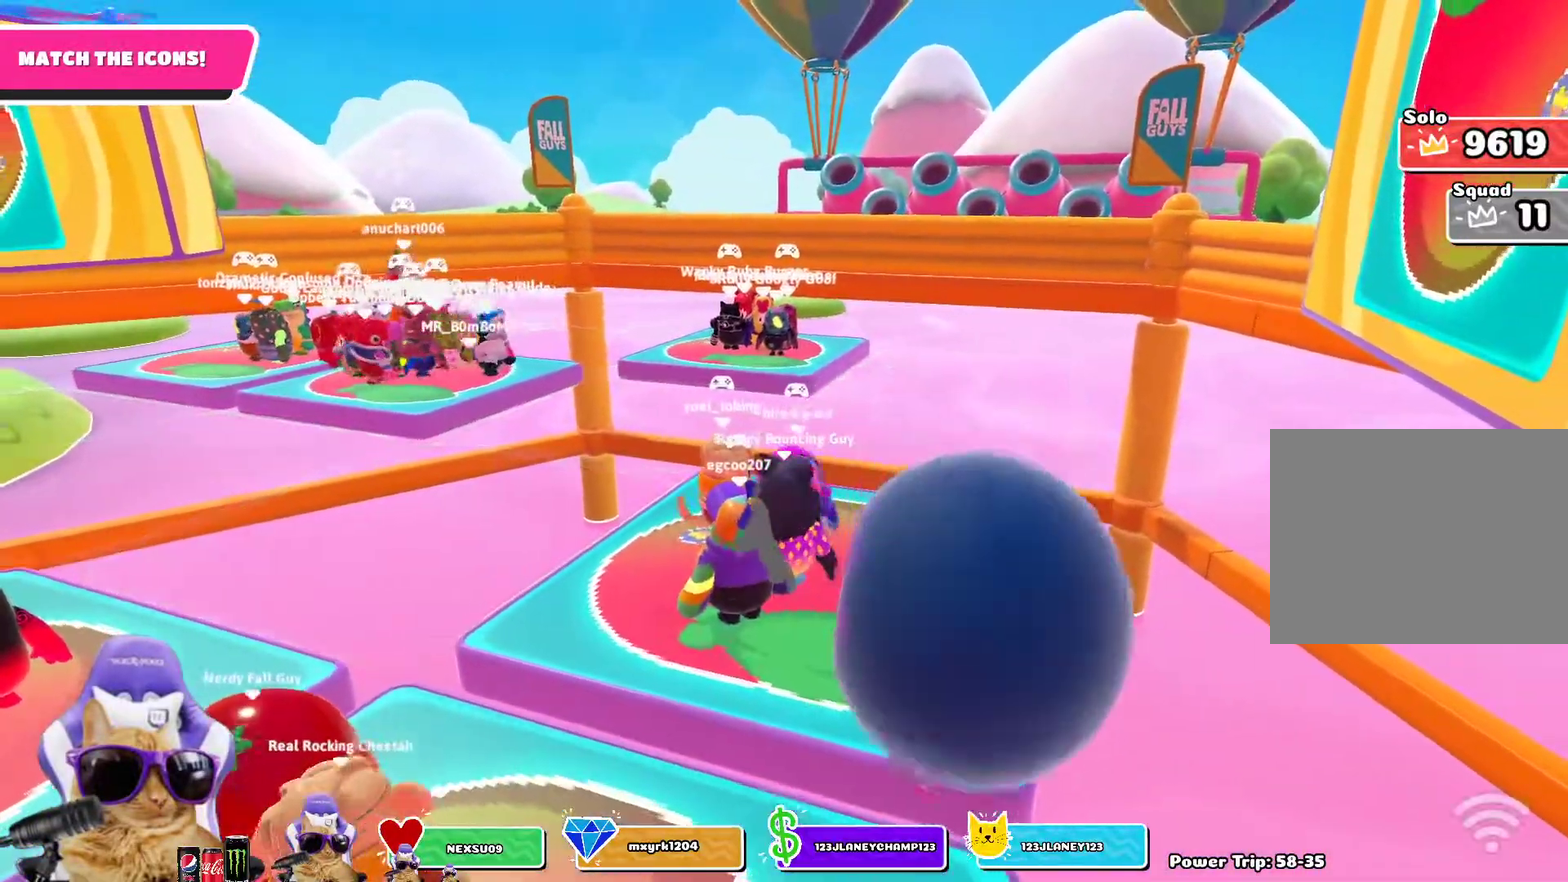
{"dt_ms": 500, "buttons": [], "left_stick": "center", "right_stick": "center", "events": []}
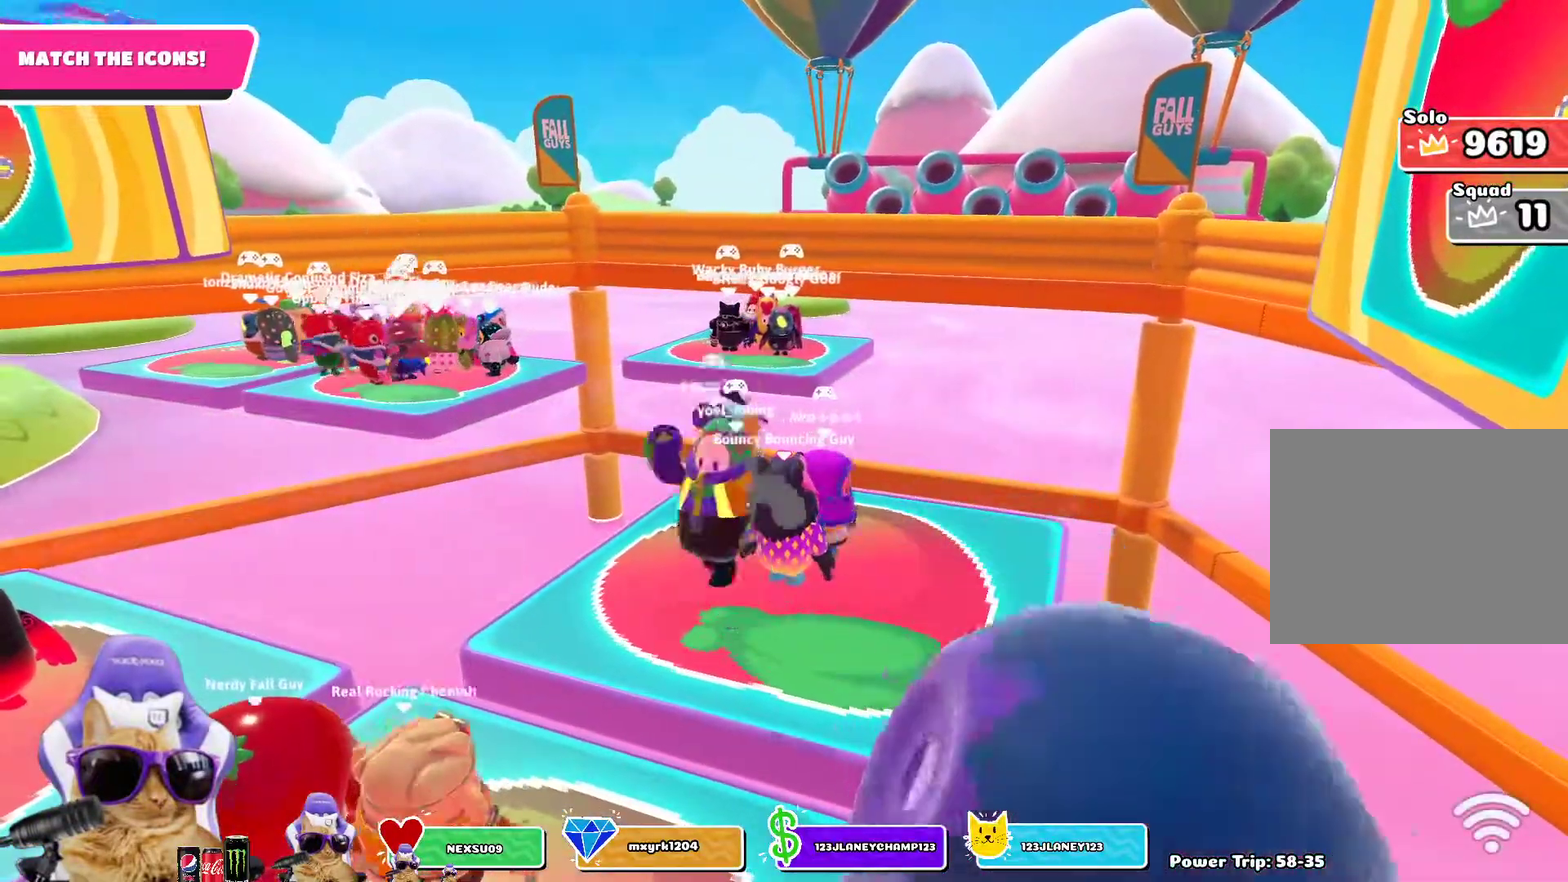
{"dt_ms": 500, "buttons": [], "left_stick": "center", "right_stick": "down", "events": [[433, "right_stick", "down"]]}
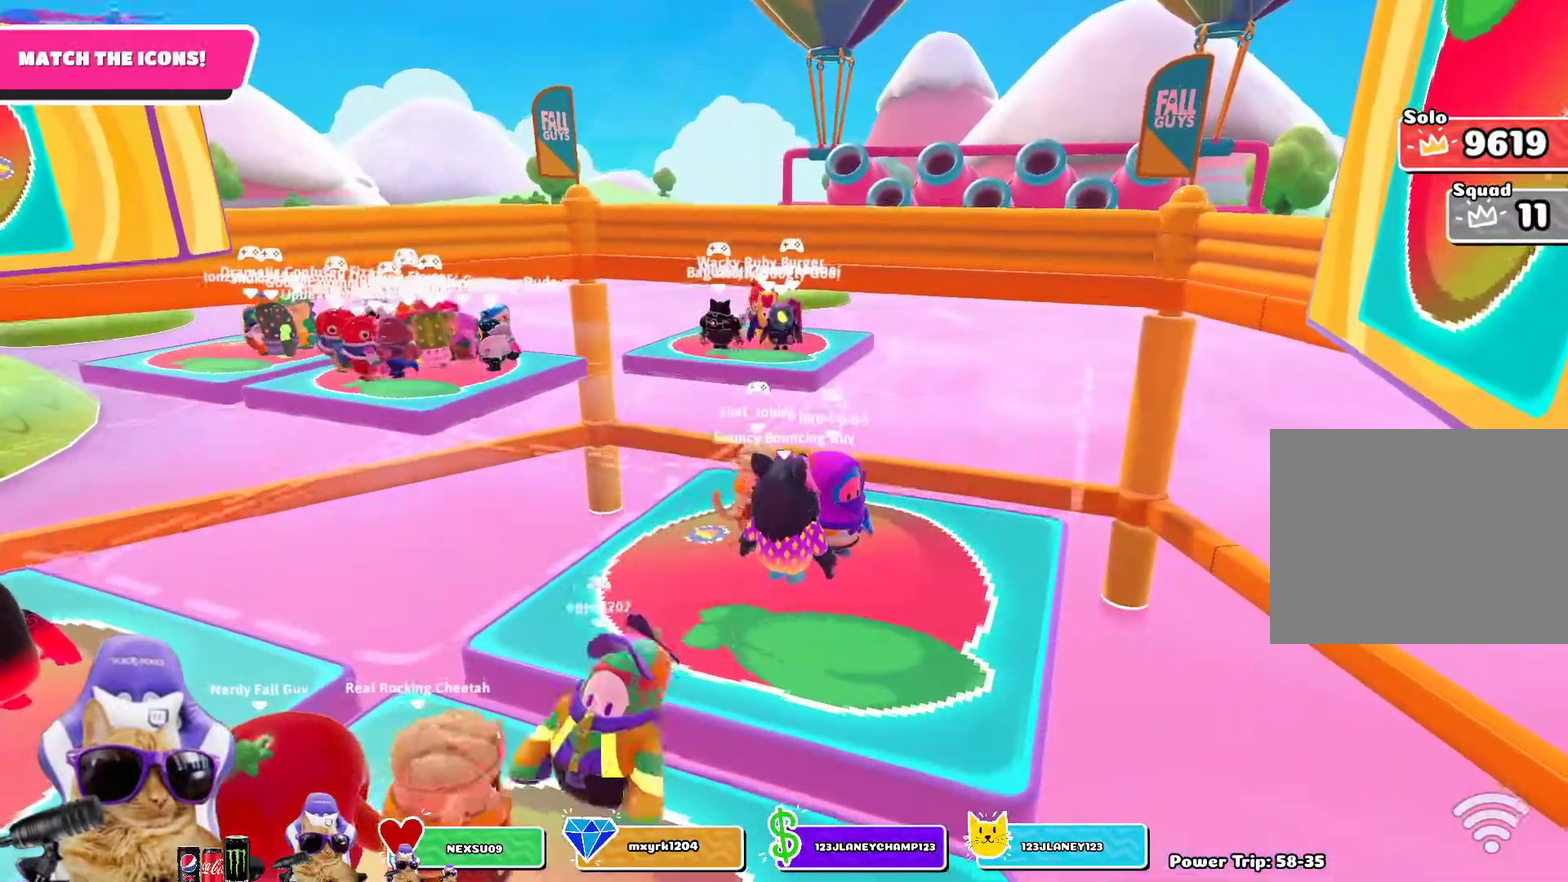
{"dt_ms": 300, "buttons": [], "left_stick": "center", "right_stick": "center", "events": [[117, "right_stick", "center"]]}
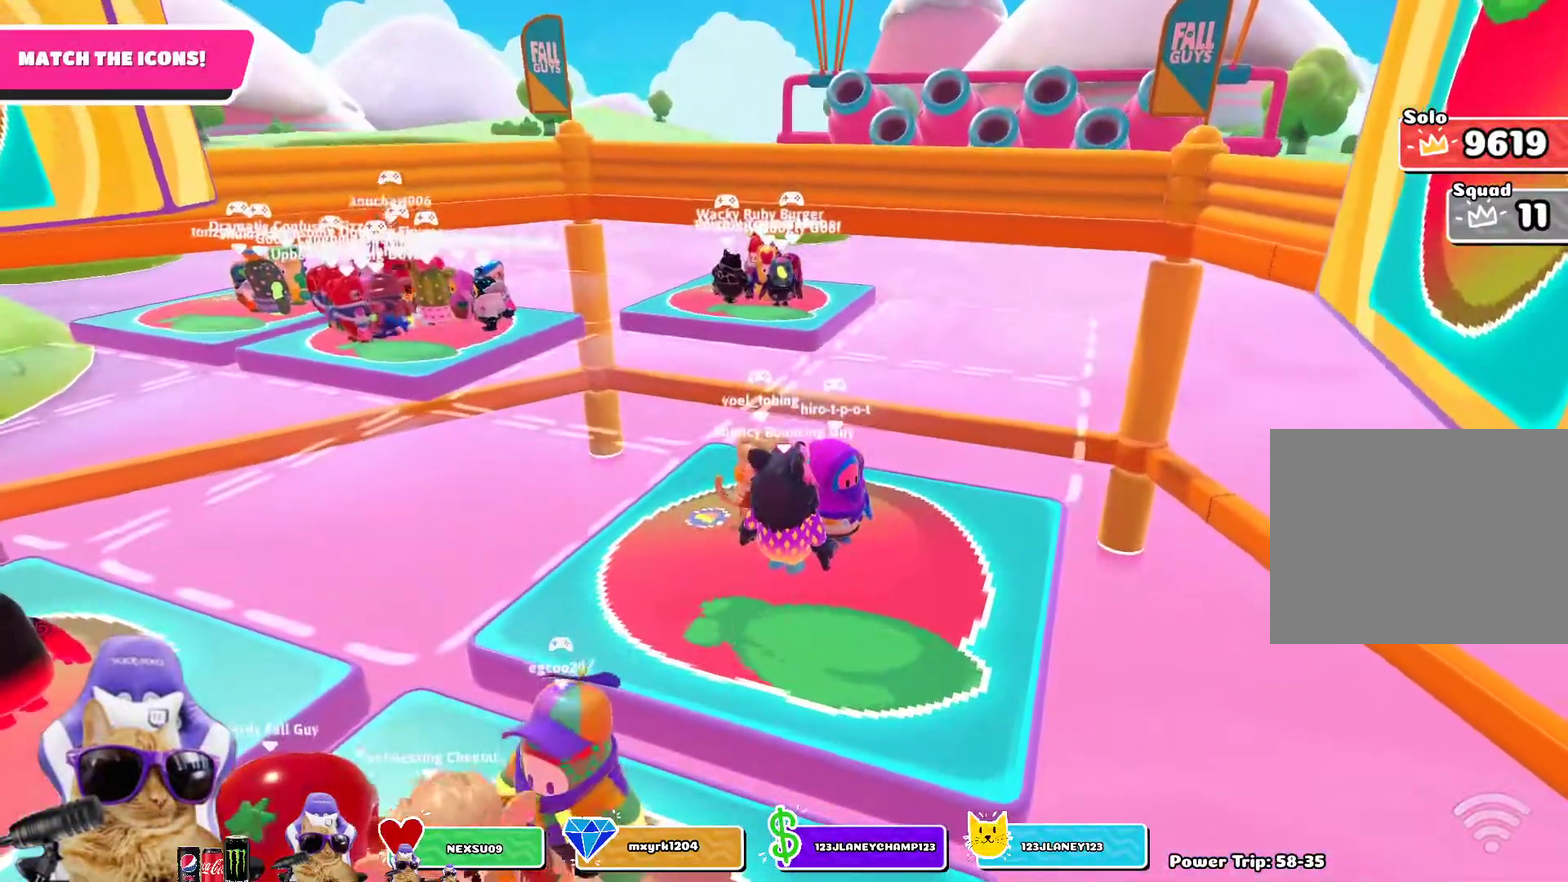
{"dt_ms": 700, "buttons": [], "left_stick": "up", "right_stick": "center", "events": [[317, "left_stick", "left"], [383, "CROSS", "down"], [500, "CROSS", "up"], [517, "left_stick", "up-left"], [633, "left_stick", "up"]]}
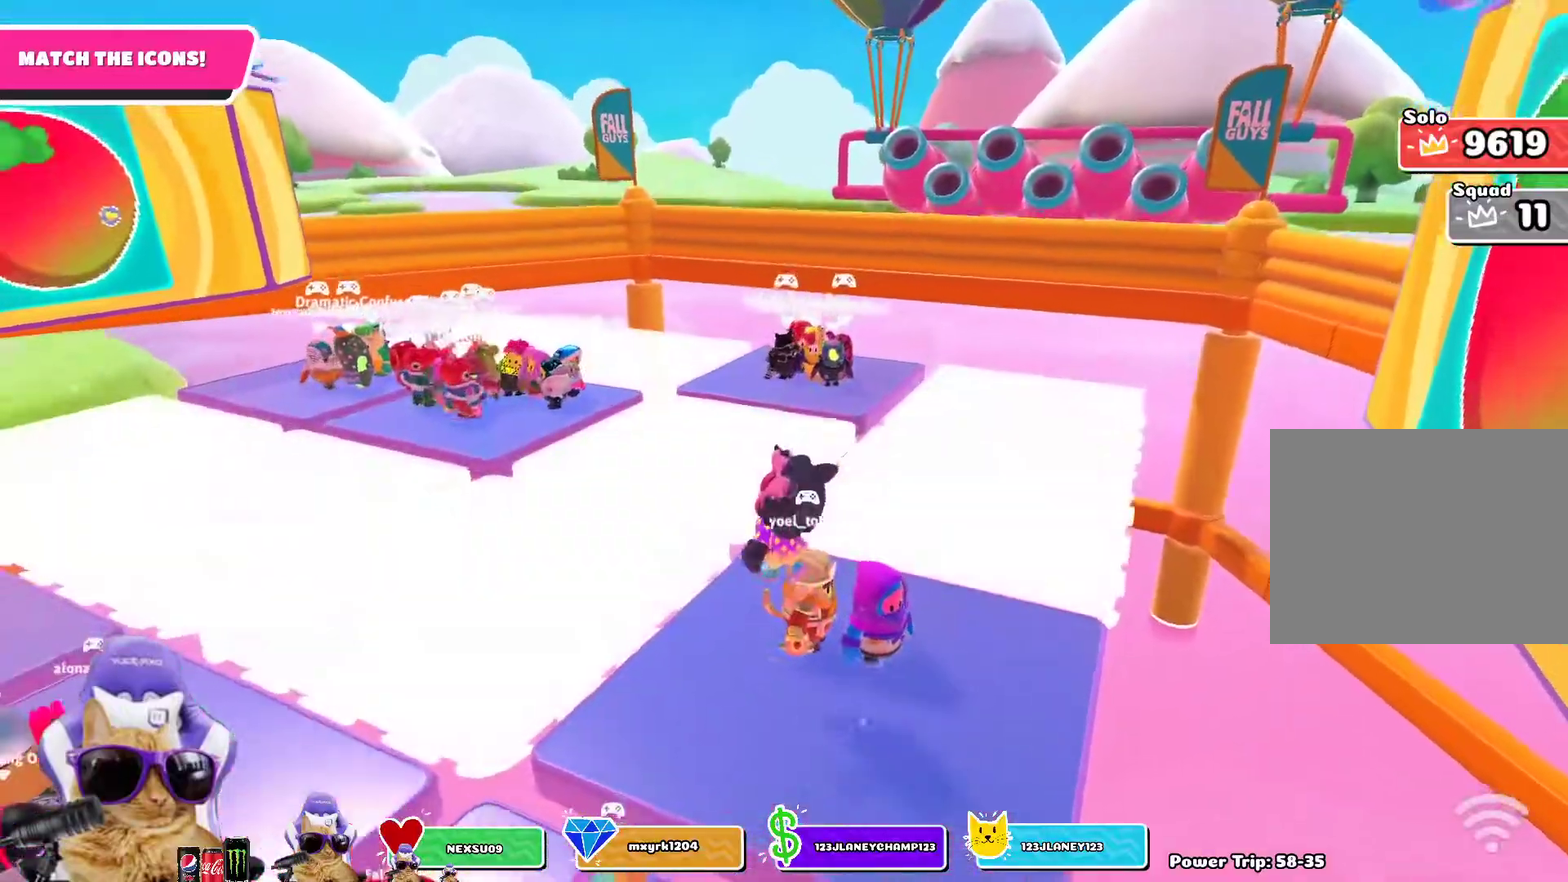
{"dt_ms": 700, "buttons": [], "left_stick": "up-left", "right_stick": "down-left"}
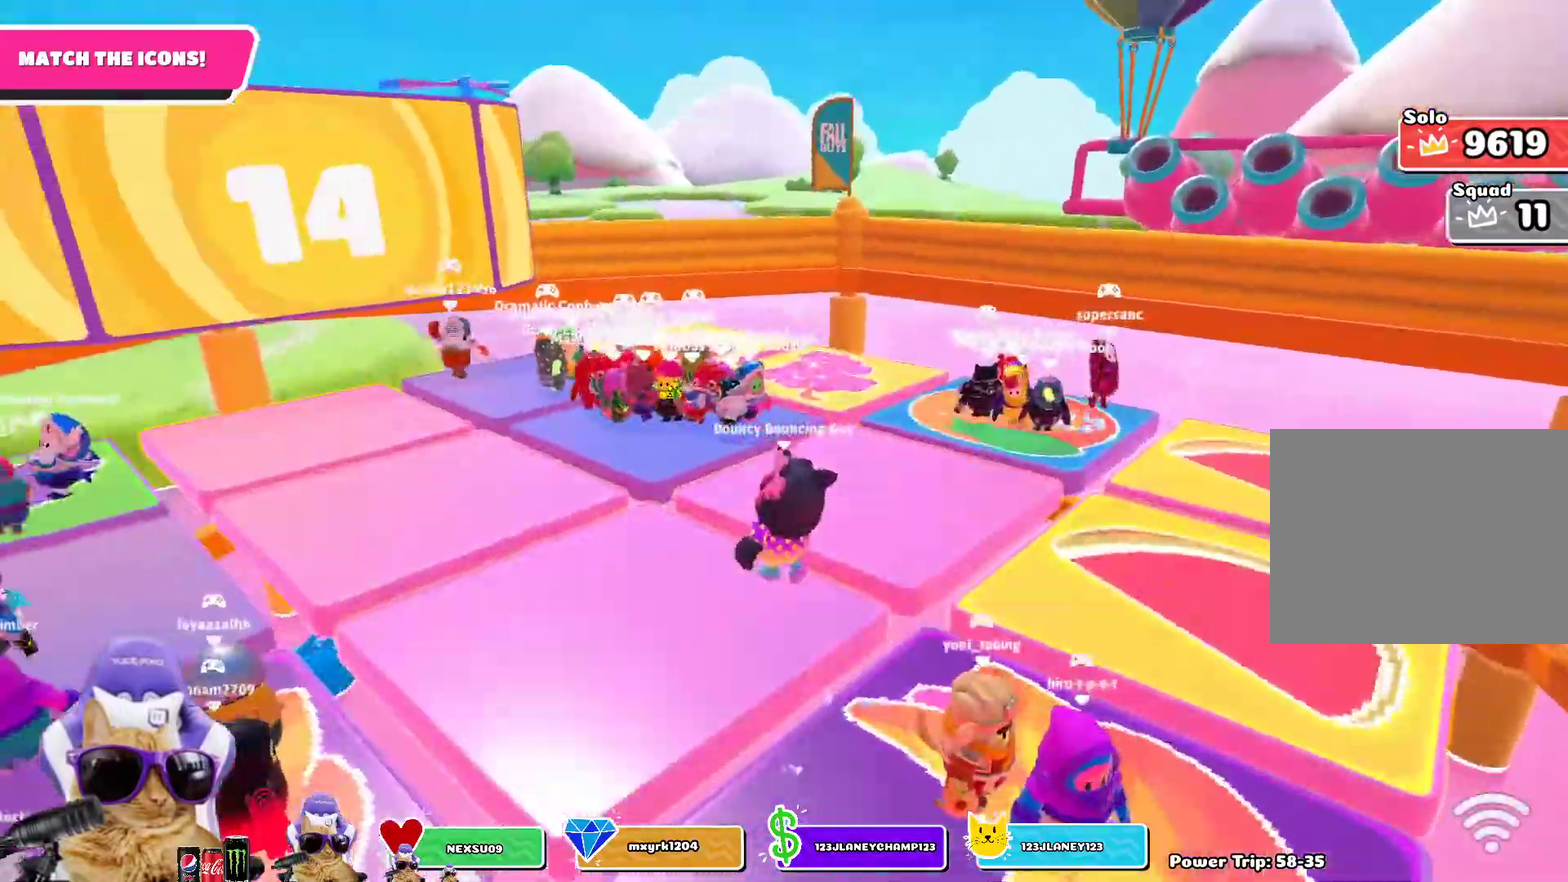
{"dt_ms": 300, "buttons": [], "left_stick": "up", "right_stick": "center"}
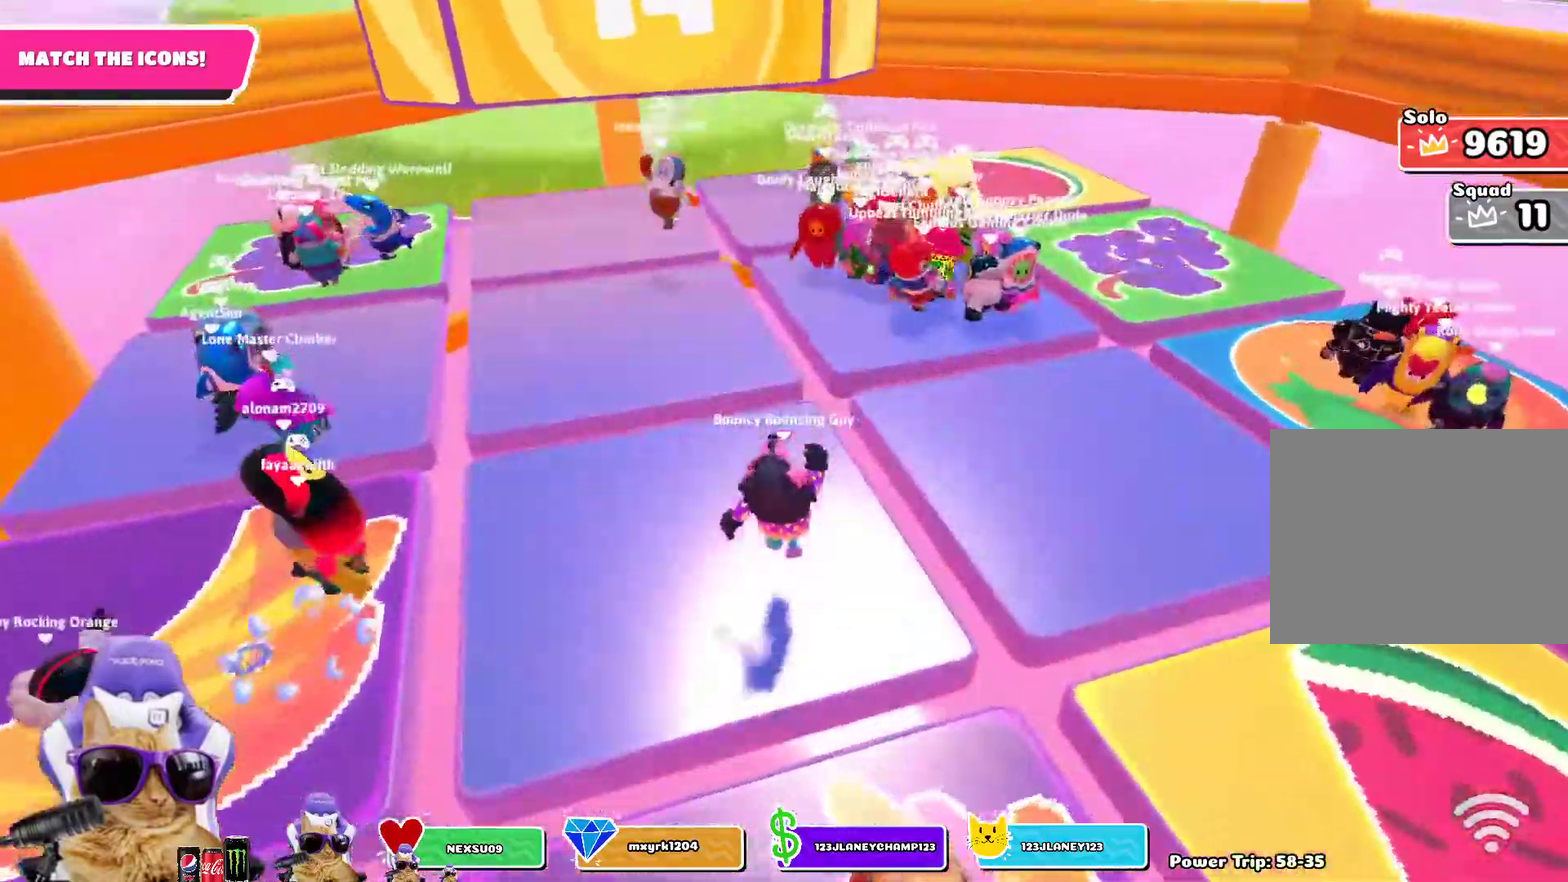
{"dt_ms": 400, "buttons": [], "left_stick": "up", "right_stick": "left", "events": [[117, "CROSS", "down"], [233, "CROSS", "up"], [400, "right_stick", "left"]]}
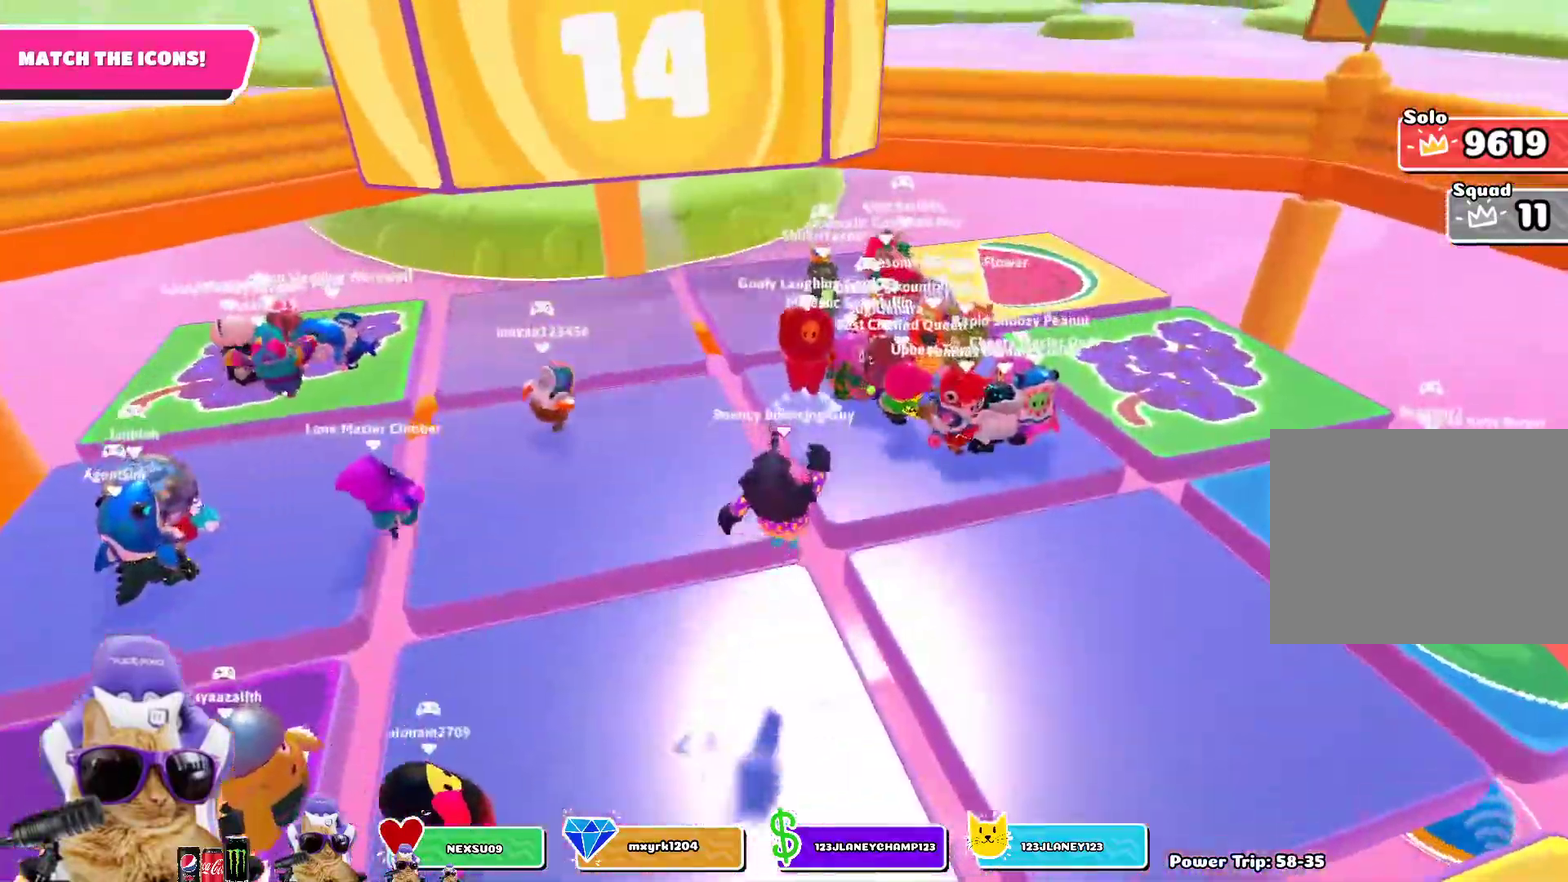
{"dt_ms": 800, "buttons": [], "left_stick": "up-left", "right_stick": "down-left", "events": [[267, "left_stick", "right"], [300, "right_stick", "center"], [317, "left_stick", "down-right"], [450, "CROSS", "down"], [467, "left_stick", "down"], [583, "CROSS", "up"], [583, "left_stick", "down-left"], [617, "left_stick", "left"], [700, "right_stick", "down-left"], [733, "left_stick", "up-left"]]}
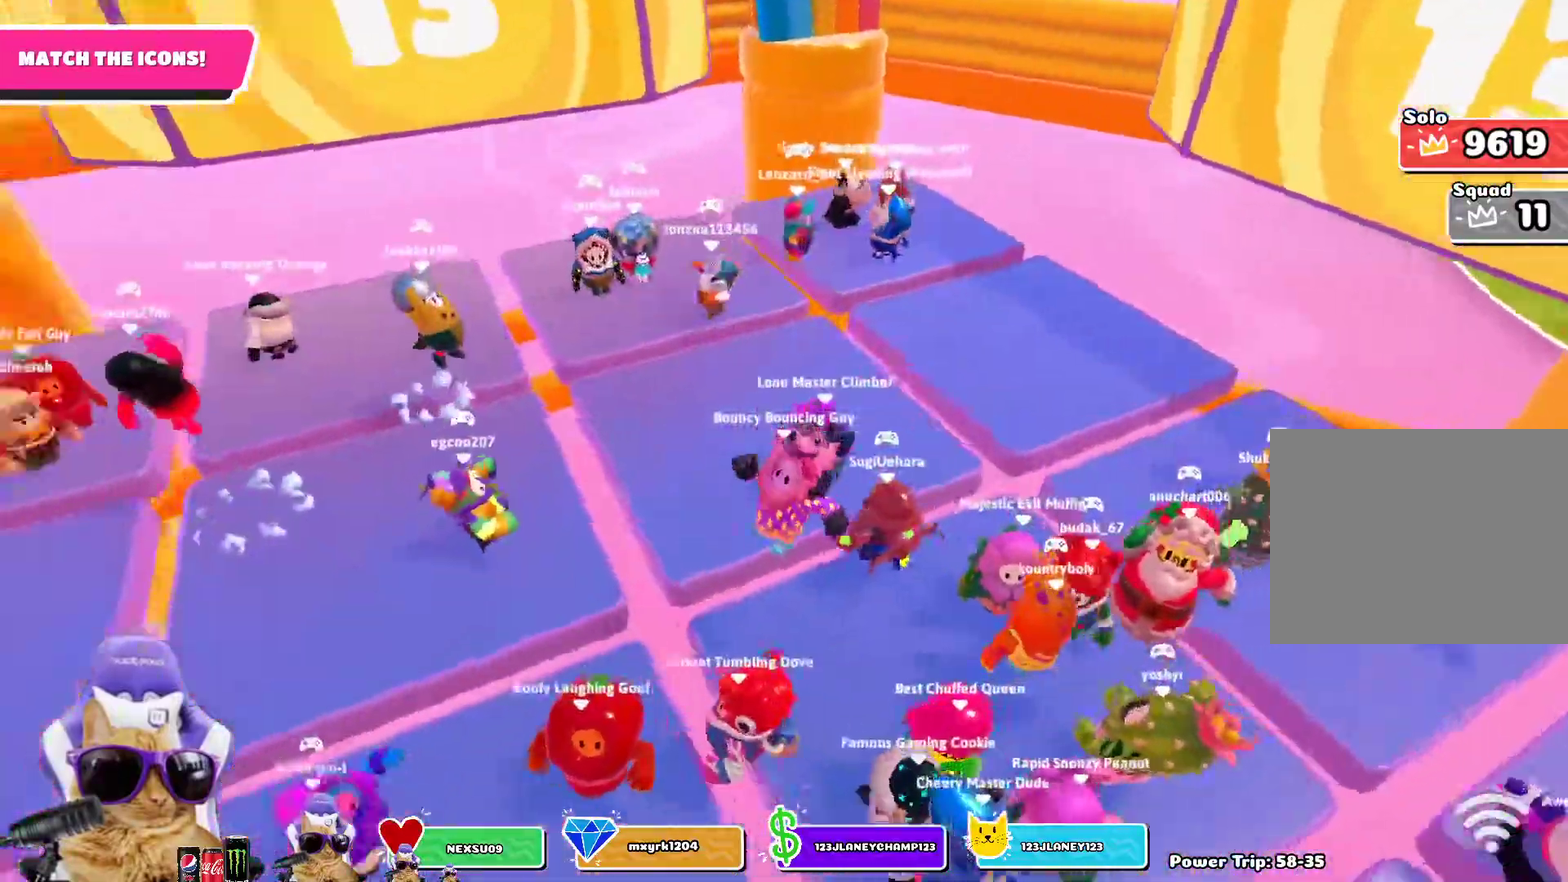
{"dt_ms": 300, "buttons": [], "left_stick": "up-right", "right_stick": "center"}
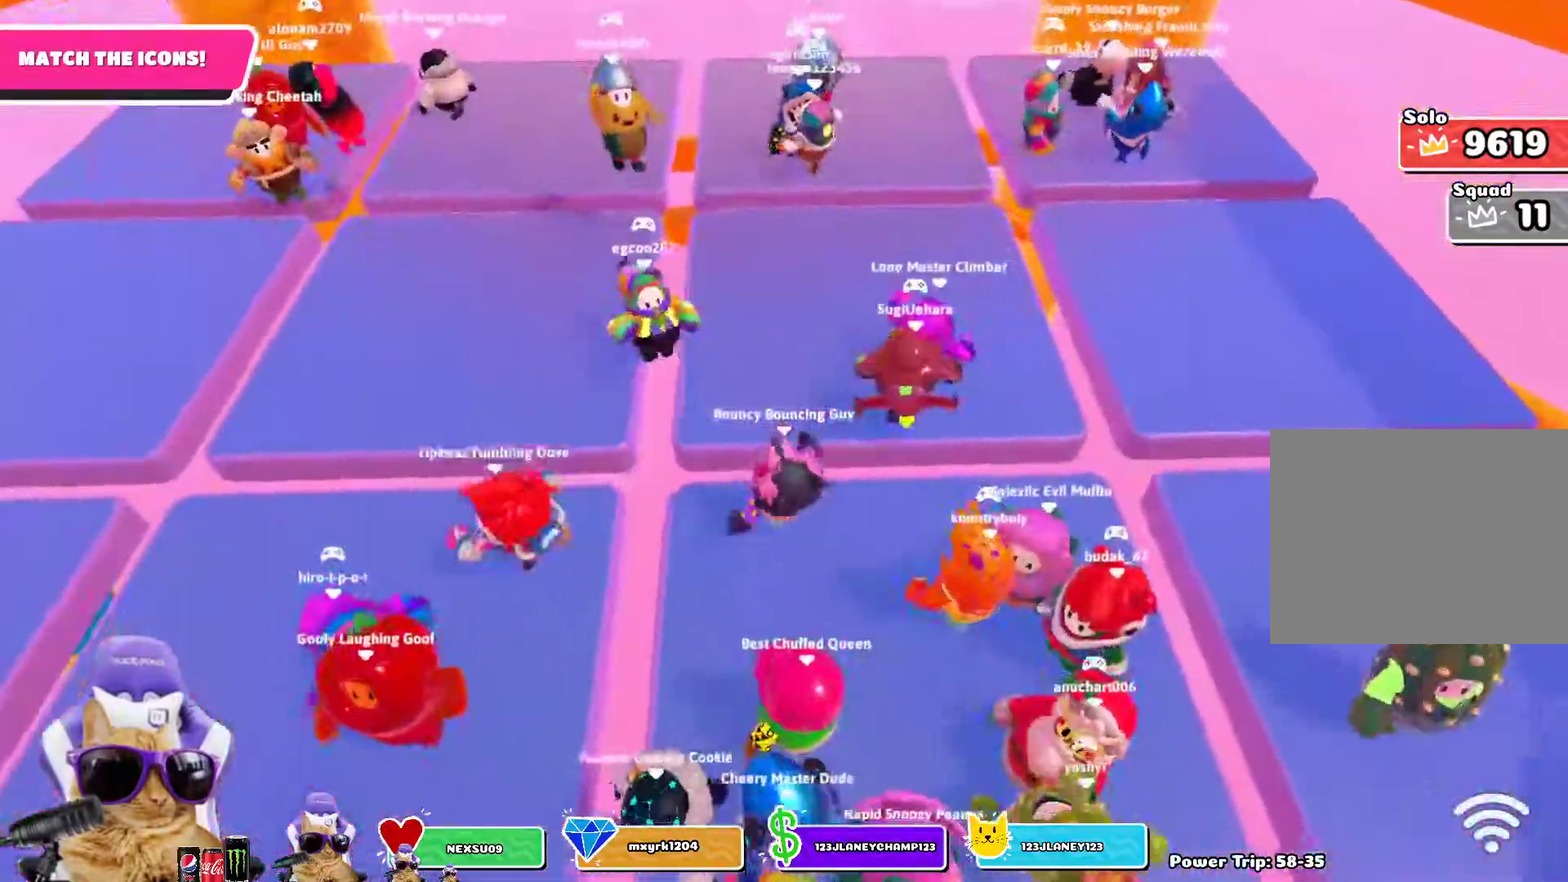
{"dt_ms": 400, "buttons": [], "left_stick": "down", "right_stick": "center", "events": [[50, "CROSS", "down"], [167, "CROSS", "up"], [167, "left_stick", "right"], [300, "left_stick", "down-right"], [350, "left_stick", "down"]]}
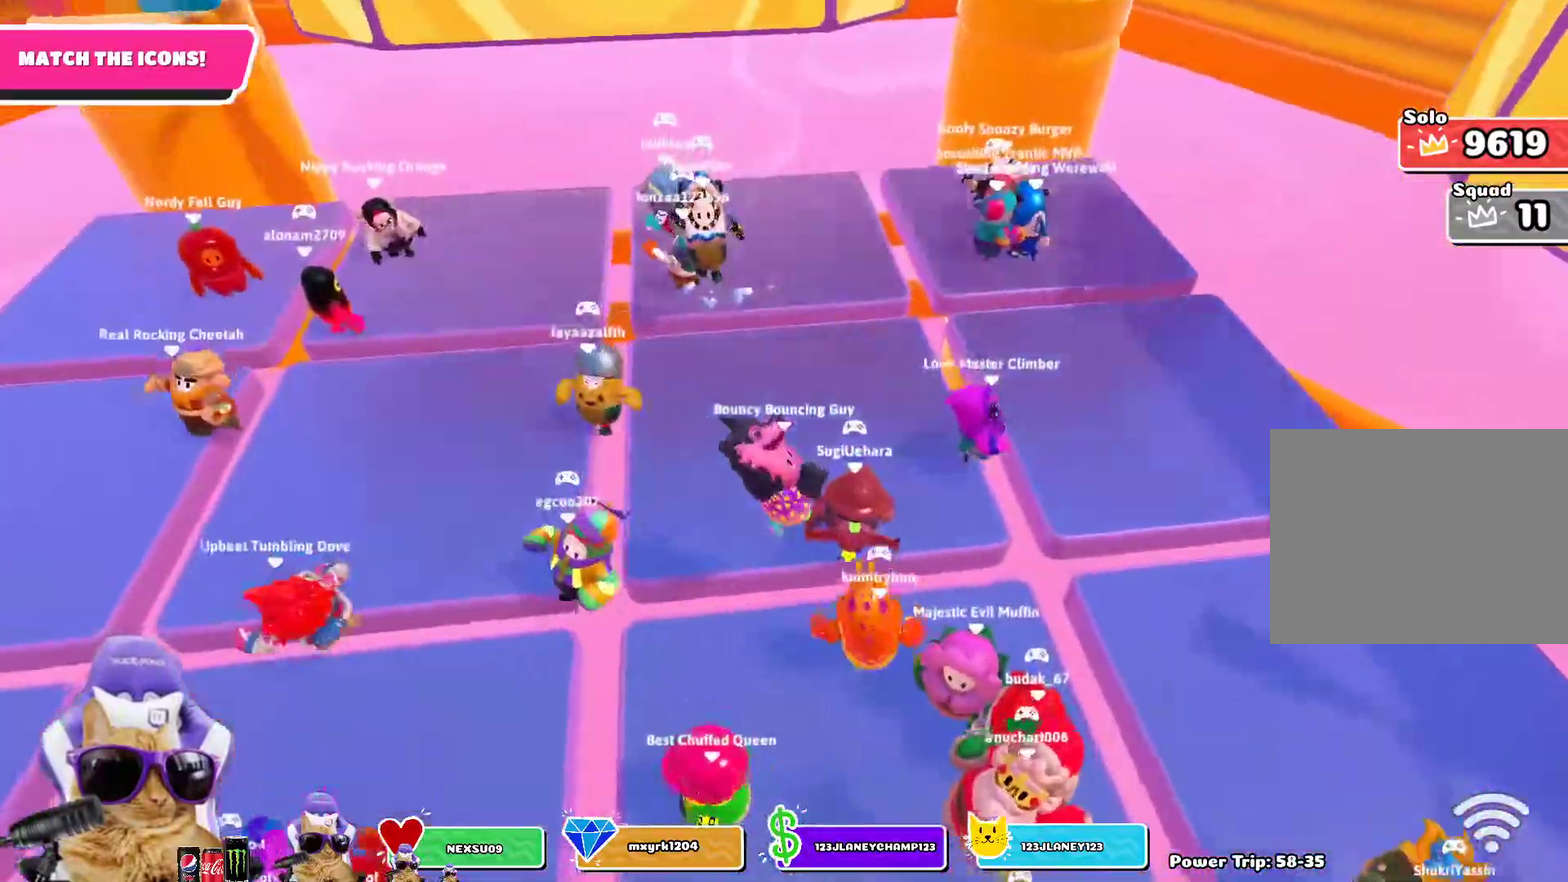
{"dt_ms": 700, "buttons": [], "left_stick": "left", "right_stick": "center", "events": [[117, "left_stick", "left"], [283, "left_stick", "up-left"], [383, "CROSS", "down"], [467, "left_stick", "left"], [517, "CROSS", "up"]]}
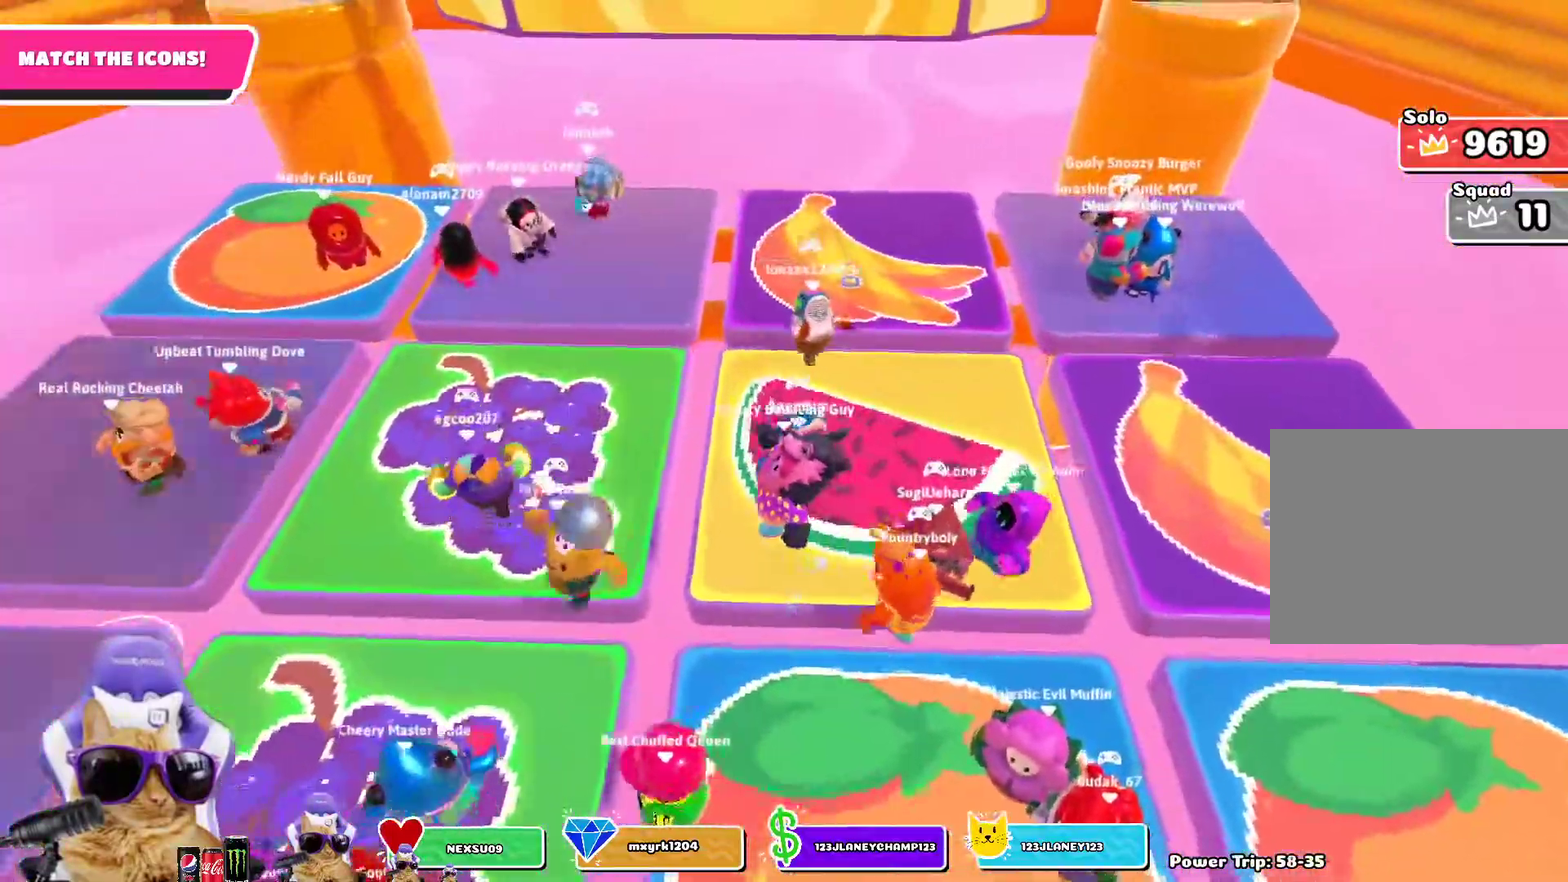
{"dt_ms": 400, "buttons": [], "left_stick": "down", "right_stick": "center", "events": [[67, "right_stick", "up-right"], [217, "right_stick", "center"], [250, "left_stick", "down-left"], [317, "left_stick", "down"]]}
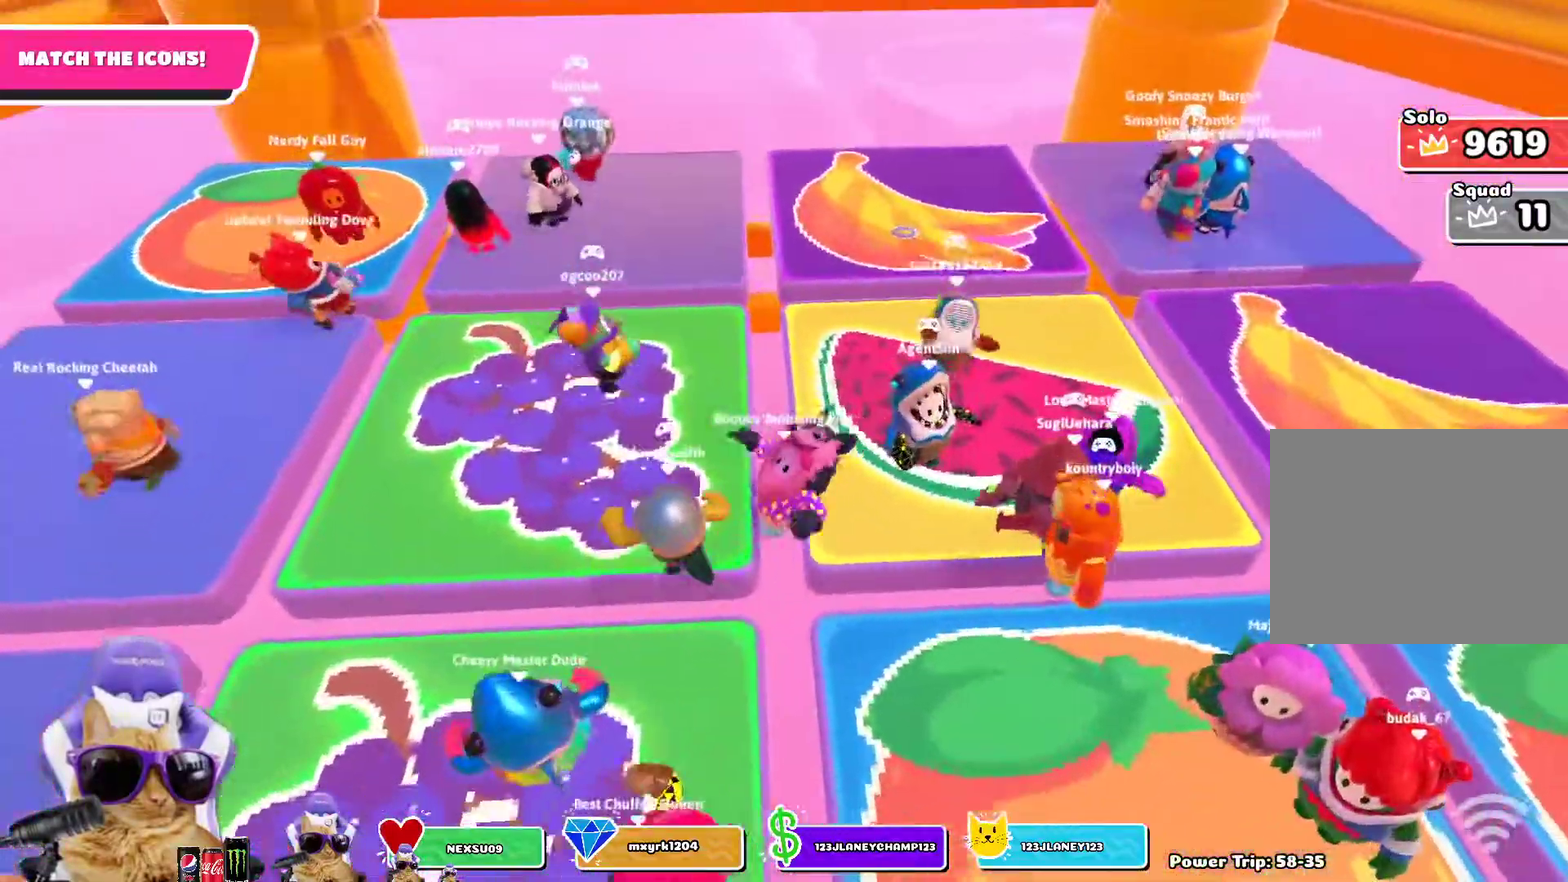
{"dt_ms": 300, "buttons": [], "left_stick": "right", "right_stick": "center", "events": [[50, "CROSS", "down"], [167, "left_stick", "down-right"], [183, "CROSS", "up"], [300, "left_stick", "right"]]}
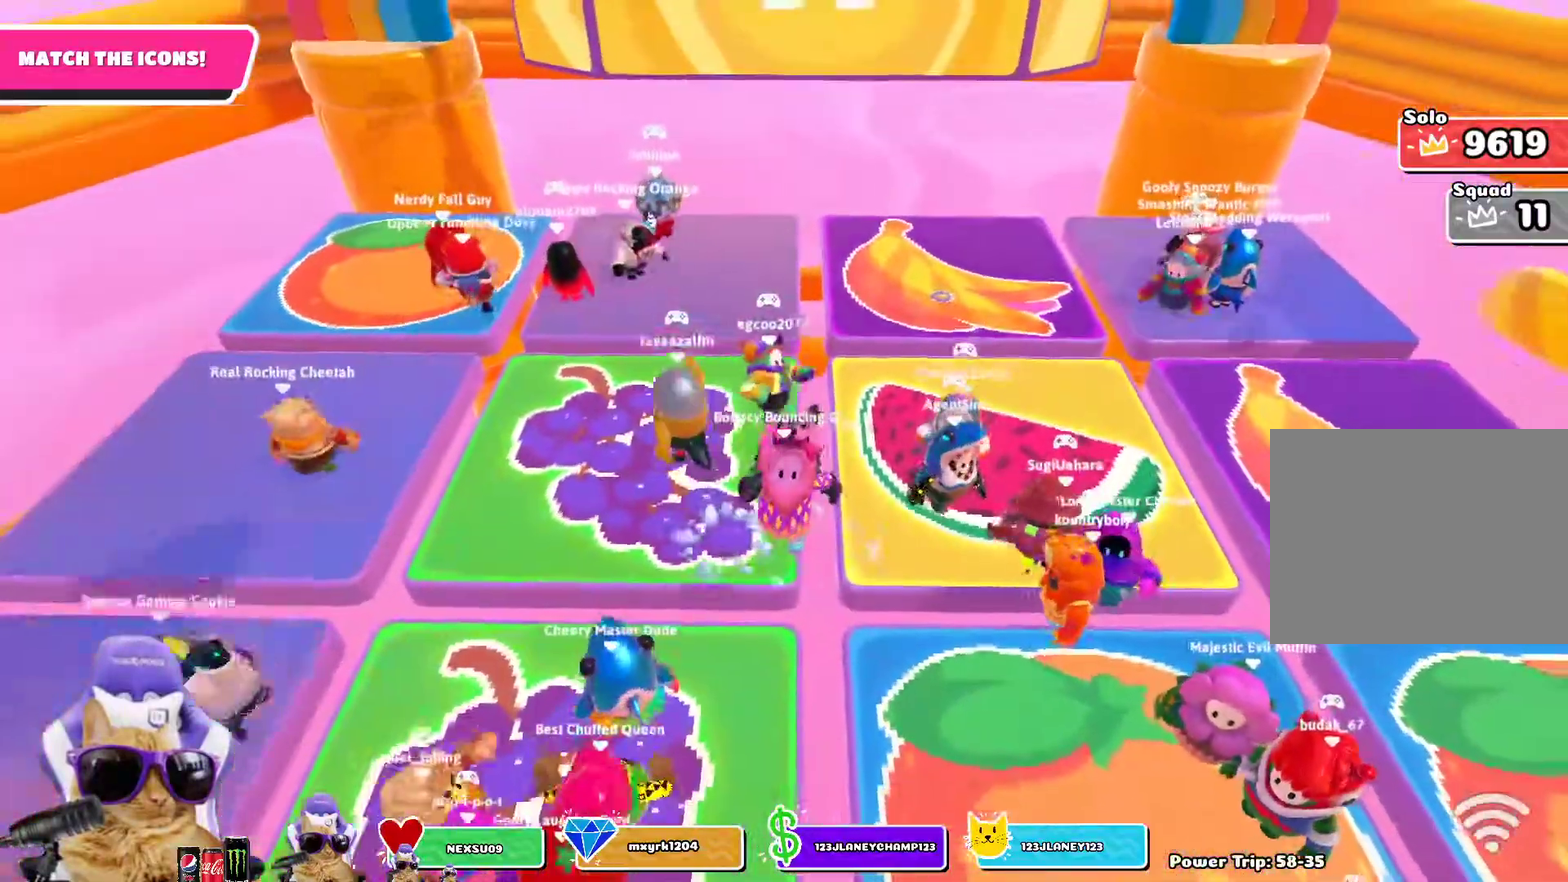
{"dt_ms": 800, "buttons": [], "left_stick": "down", "right_stick": "up-left"}
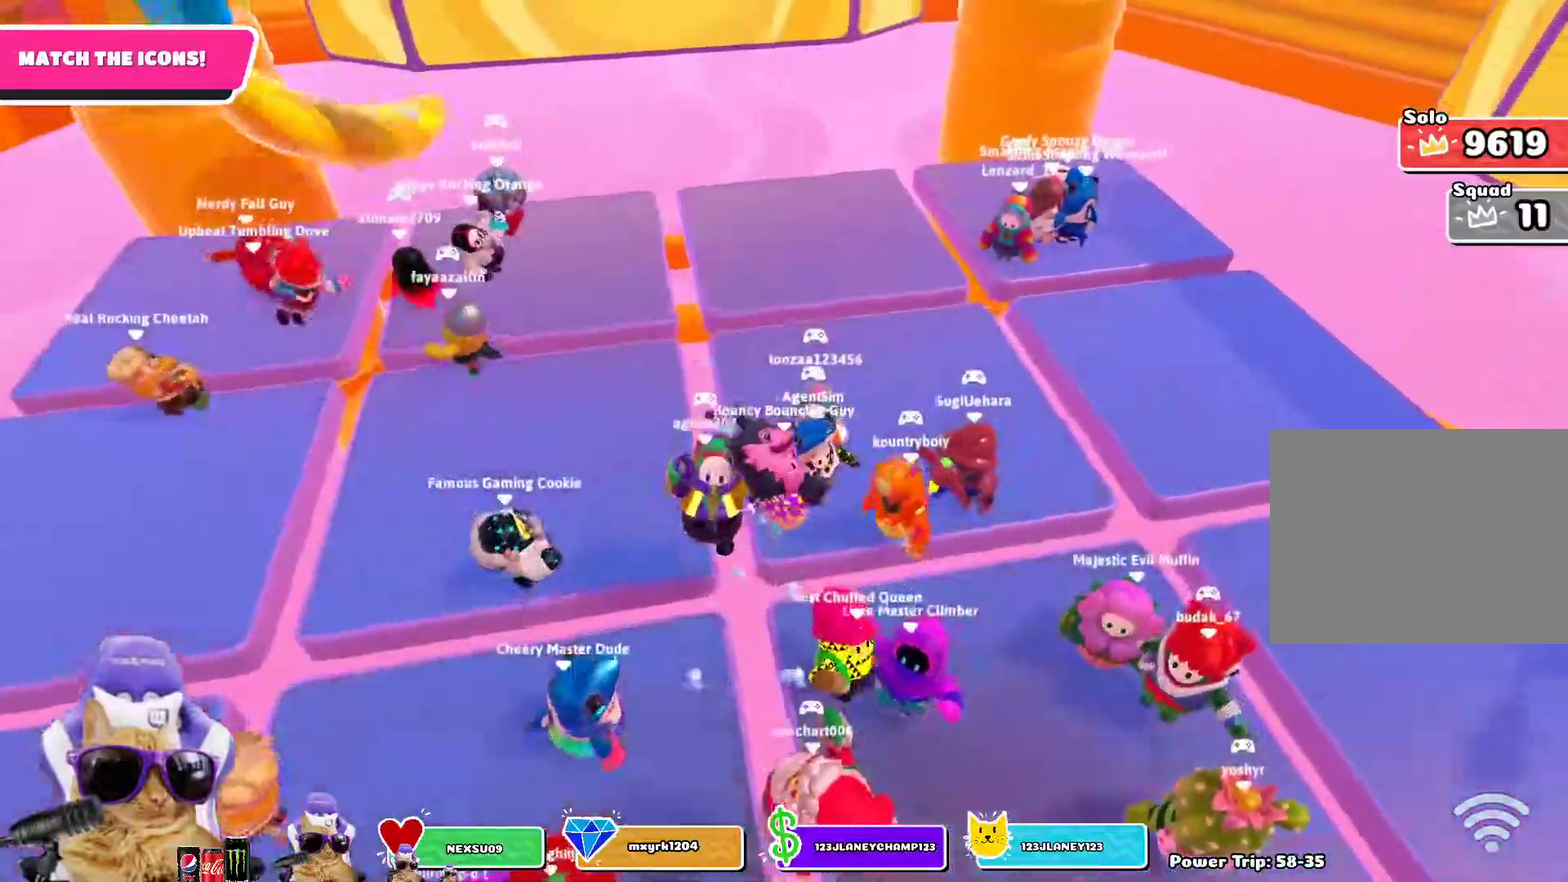
{"dt_ms": 400, "buttons": [], "left_stick": "up-left", "right_stick": "center"}
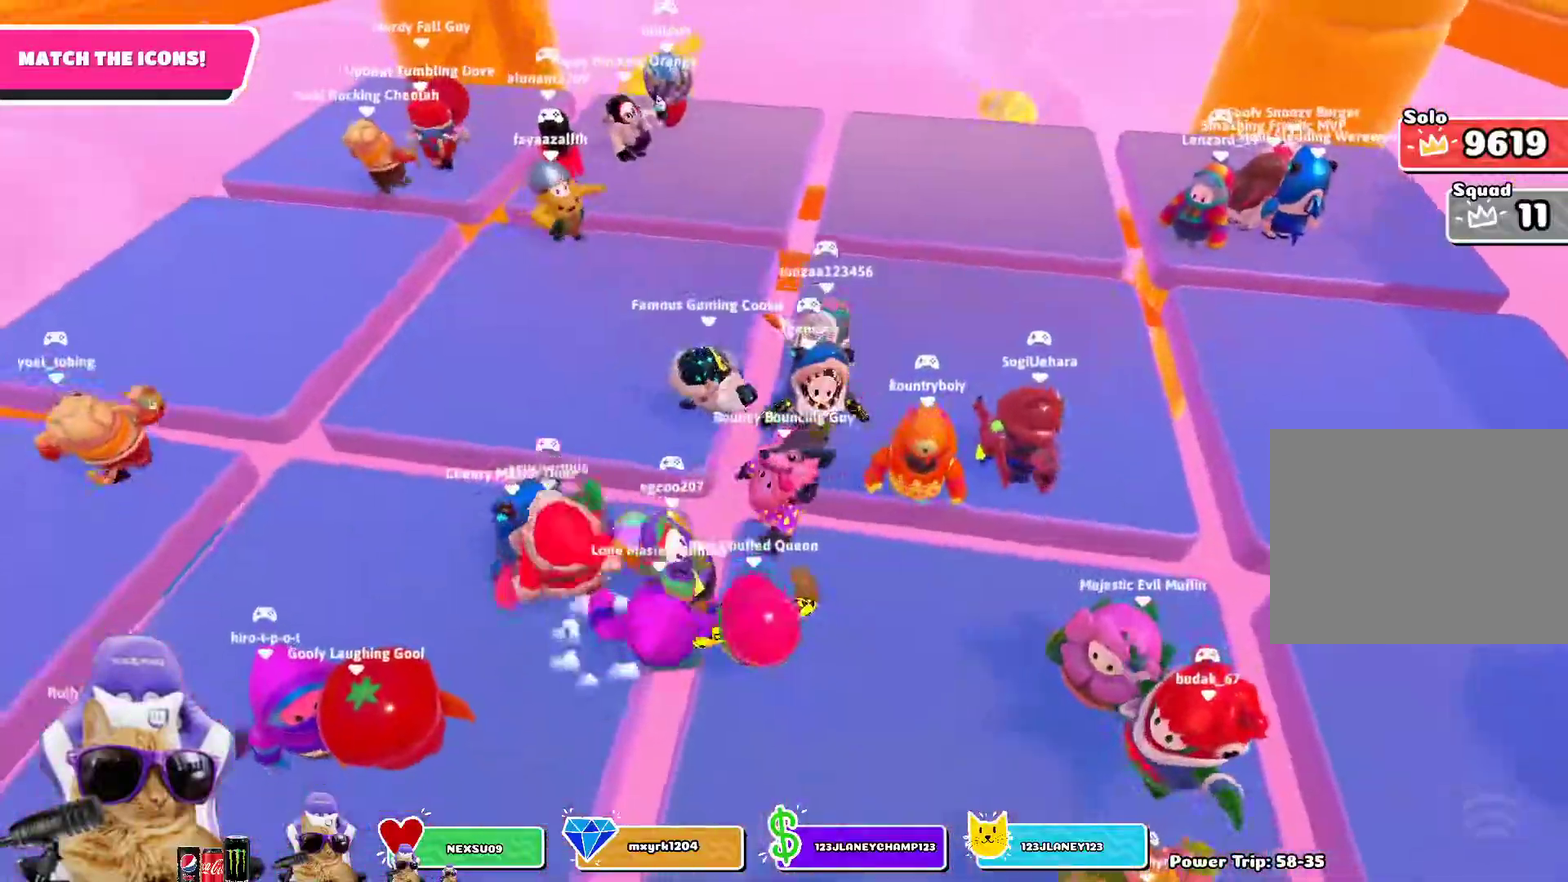
{"dt_ms": 300, "buttons": [], "left_stick": "right", "right_stick": "center", "events": [[17, "left_stick", "up"], [67, "CROSS", "down"], [183, "CROSS", "up"], [200, "left_stick", "up-right"], [250, "left_stick", "right"]]}